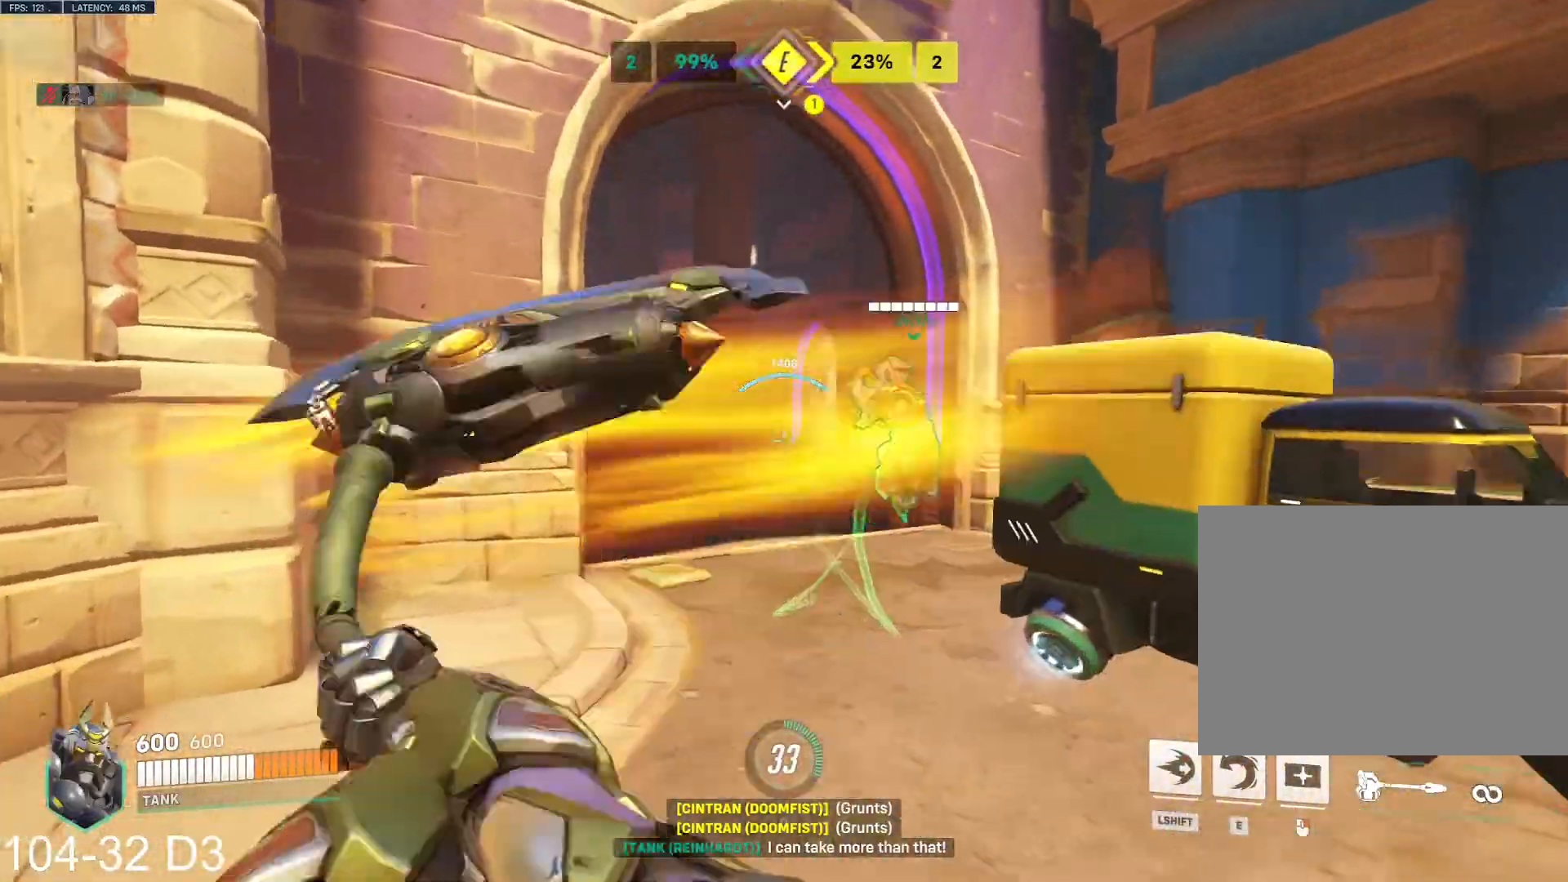
Gameplay with keyboard and mouse; each line is a JSON object with the keys and mouse buttons held at the frame after it. "events" lists presses ("down") and releases ("up") of "a", "ctrl", "d", "e", "f", "q", "r", "s", "shift", "space", "tab", "w", "mouse_left", "mouse_wheel", "mouse_right", "mouse_mb4" and "mouse_mb5" between this image and that frame as [ms after this image, input, new state], when the widget could be followed in between. "mouse_left", "mouse_wheel", "mouse_right", "mouse_mb4", "mouse_mb5" = the "left", "wheel", "right", "mb4", "mb5" buttons of the "mouse" list. No other keys are recorded. "wheel" means that the mouse wheel is clicked or scrolled. Mouse movement is not recorded.
{"keys": ["w"], "mouse": [], "events": [[83, "mouse_left", "up"], [150, "space", "down"], [266, "space", "up"]]}
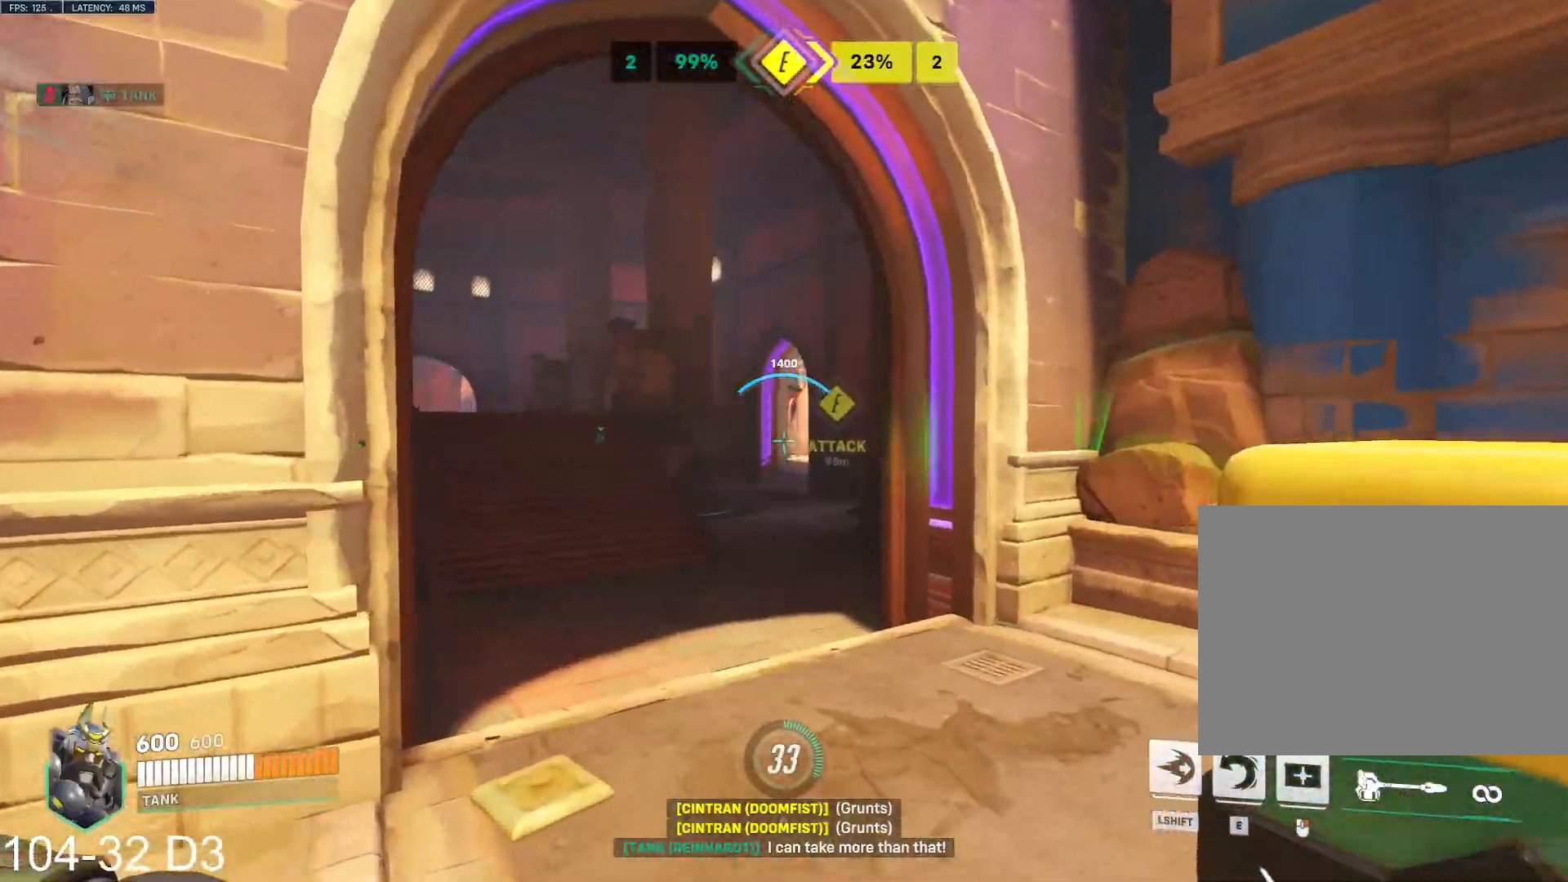
{"keys": ["tab", "w"], "mouse": [], "events": [[200, "tab", "down"], [417, "space", "down"], [484, "space", "up"]]}
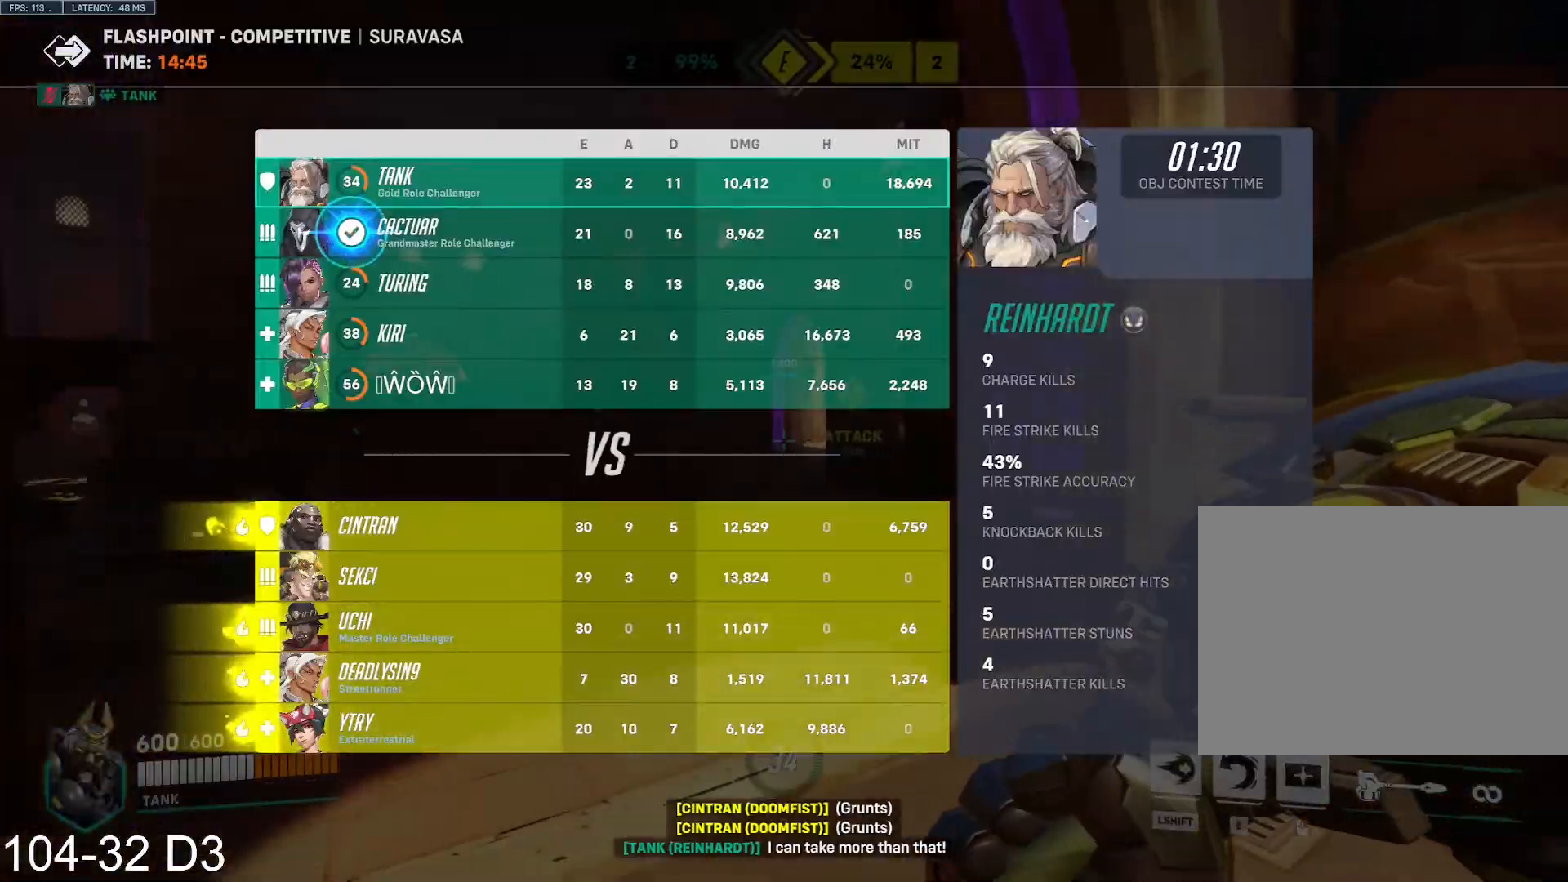
{"keys": ["w"], "mouse": [], "events": [[150, "tab", "up"]]}
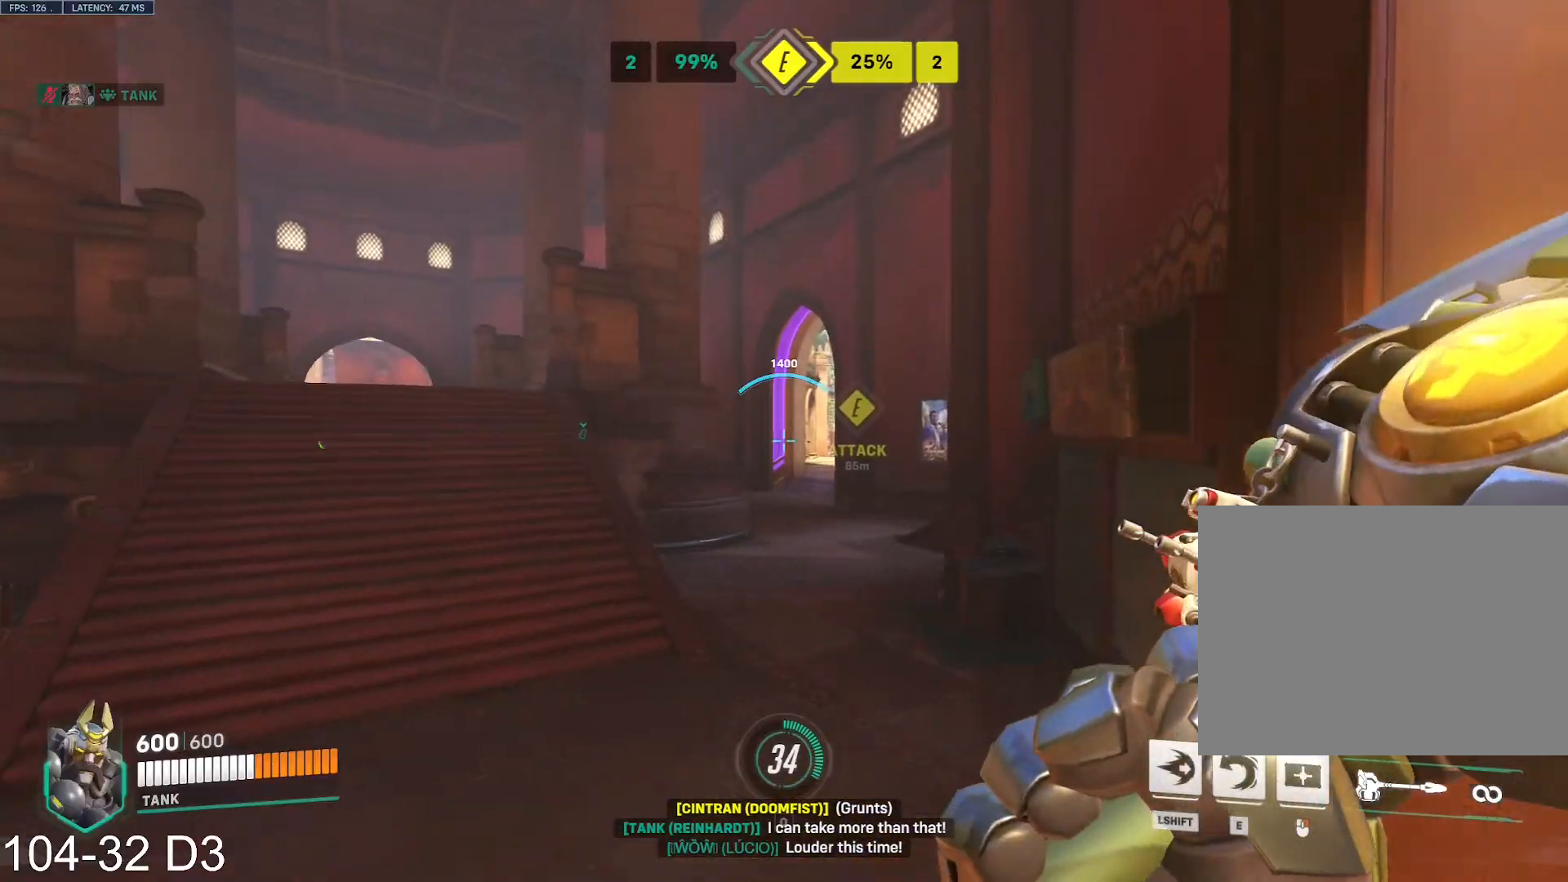
{"keys": ["w"], "mouse": [], "events": [[217, "space", "down"], [267, "space", "up"], [284, "space", "down"], [350, "space", "up"]]}
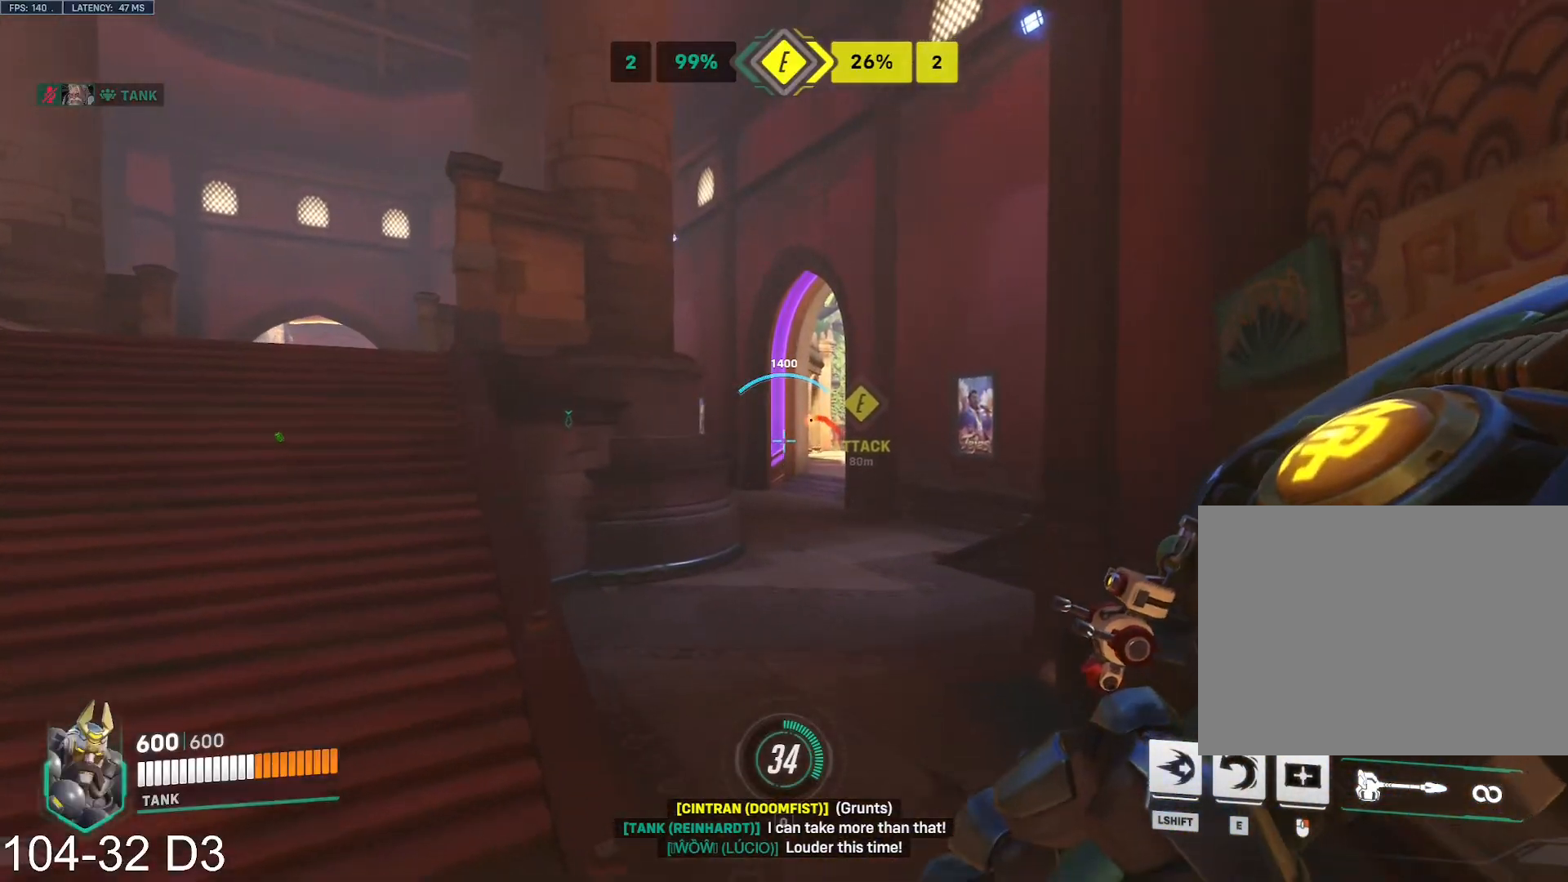
{"keys": ["space", "w"], "mouse": [], "events": [[500, "space", "down"]]}
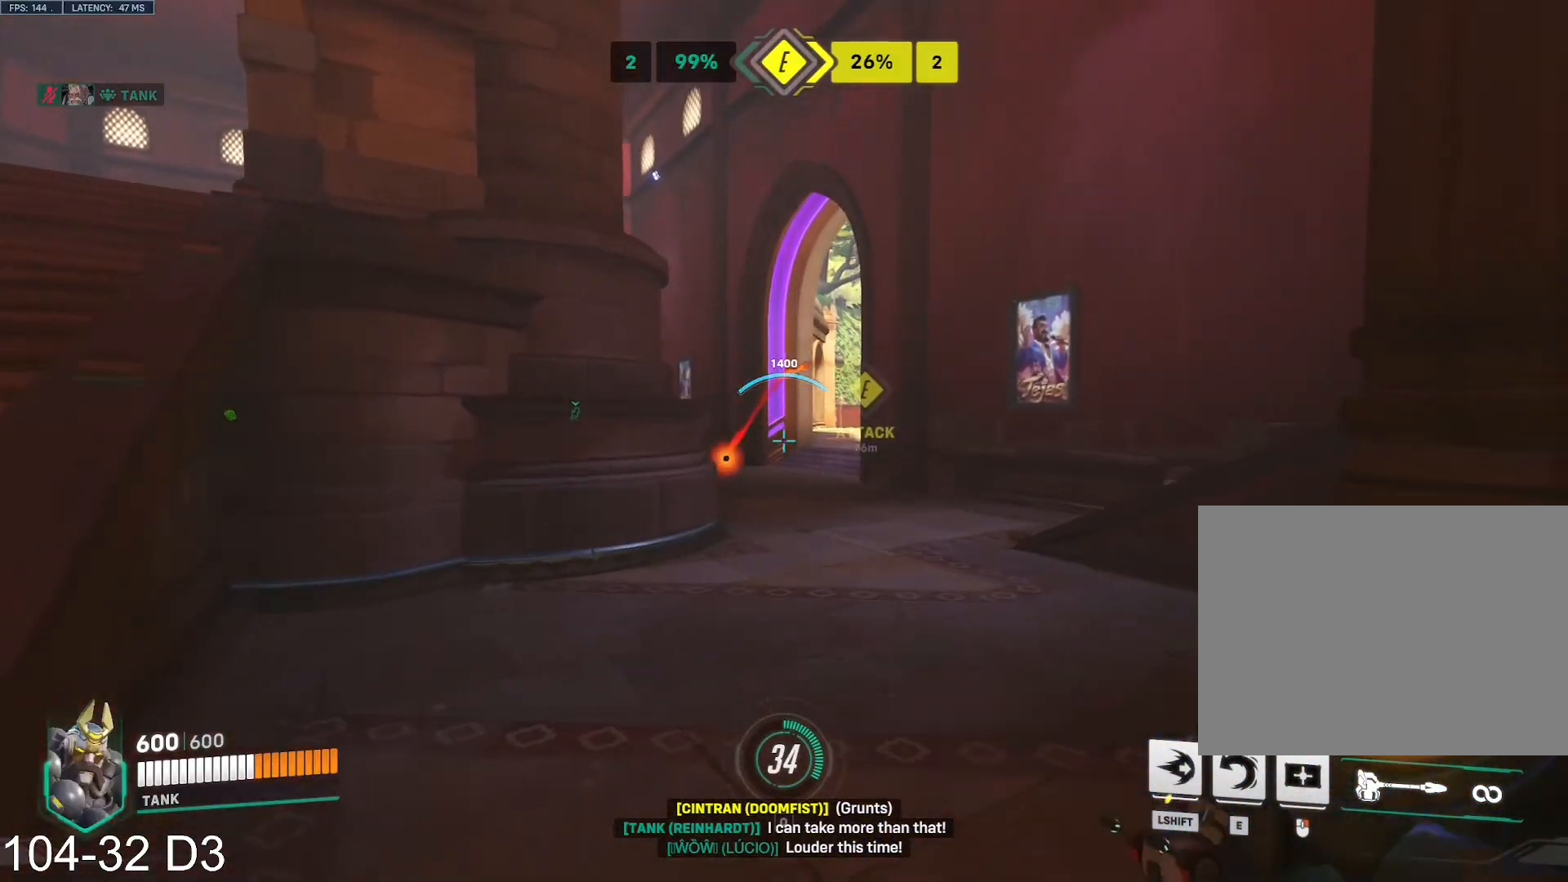
{"keys": ["w"], "mouse": [], "events": [[67, "space", "up"], [100, "d", "down"], [134, "d", "up"], [234, "d", "down"], [467, "d", "up"]]}
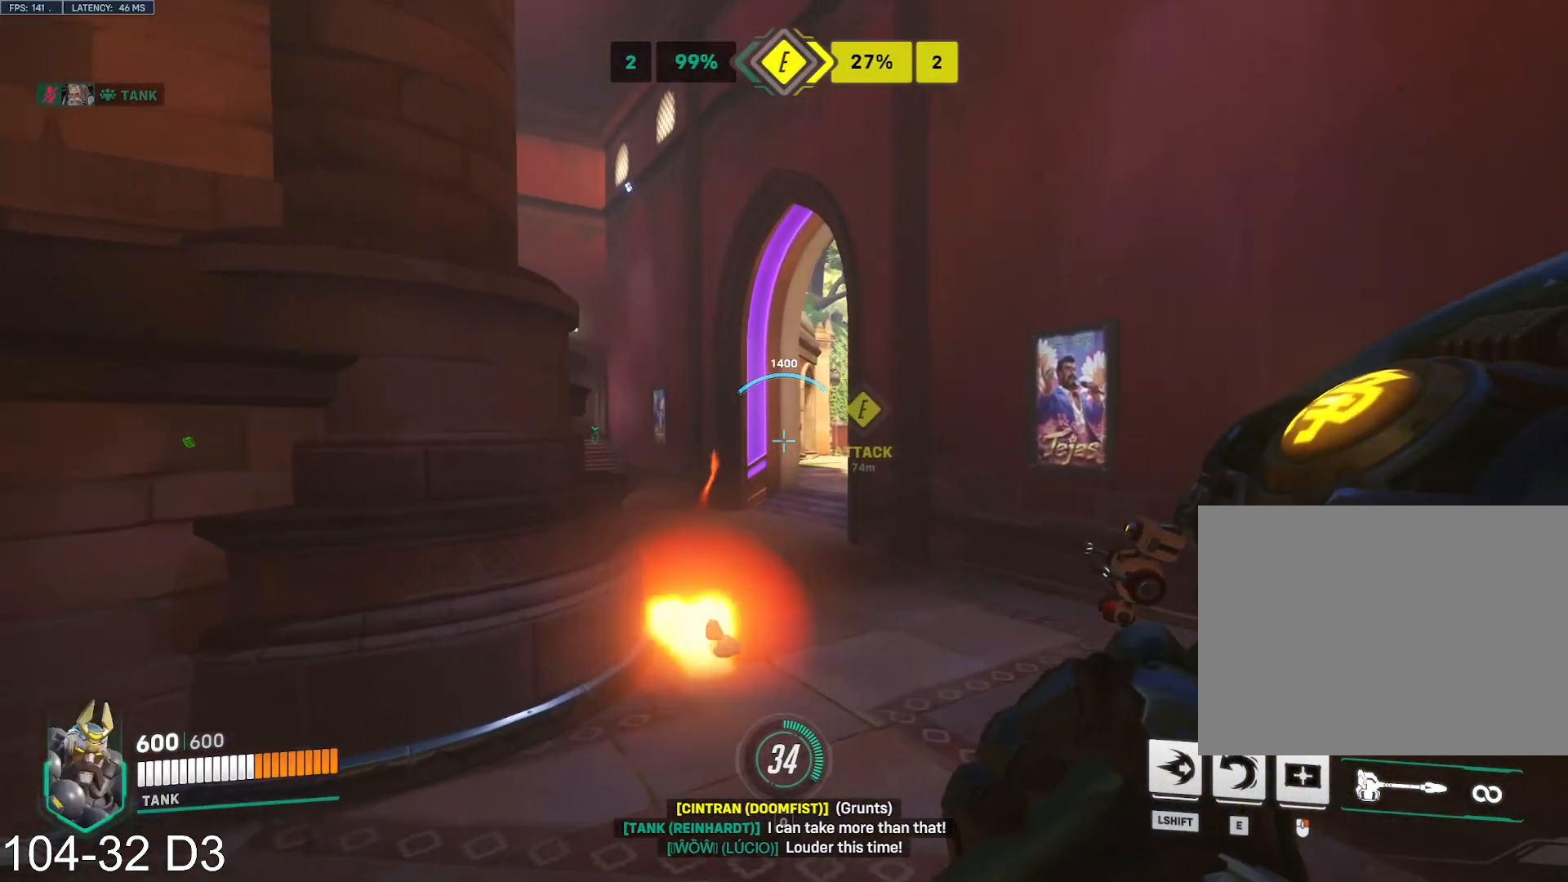
{"keys": ["w"], "mouse": [], "events": [[283, "space", "down"], [367, "space", "up"], [400, "s", "down"], [450, "s", "up"], [467, "a", "down"], [483, "a", "up"]]}
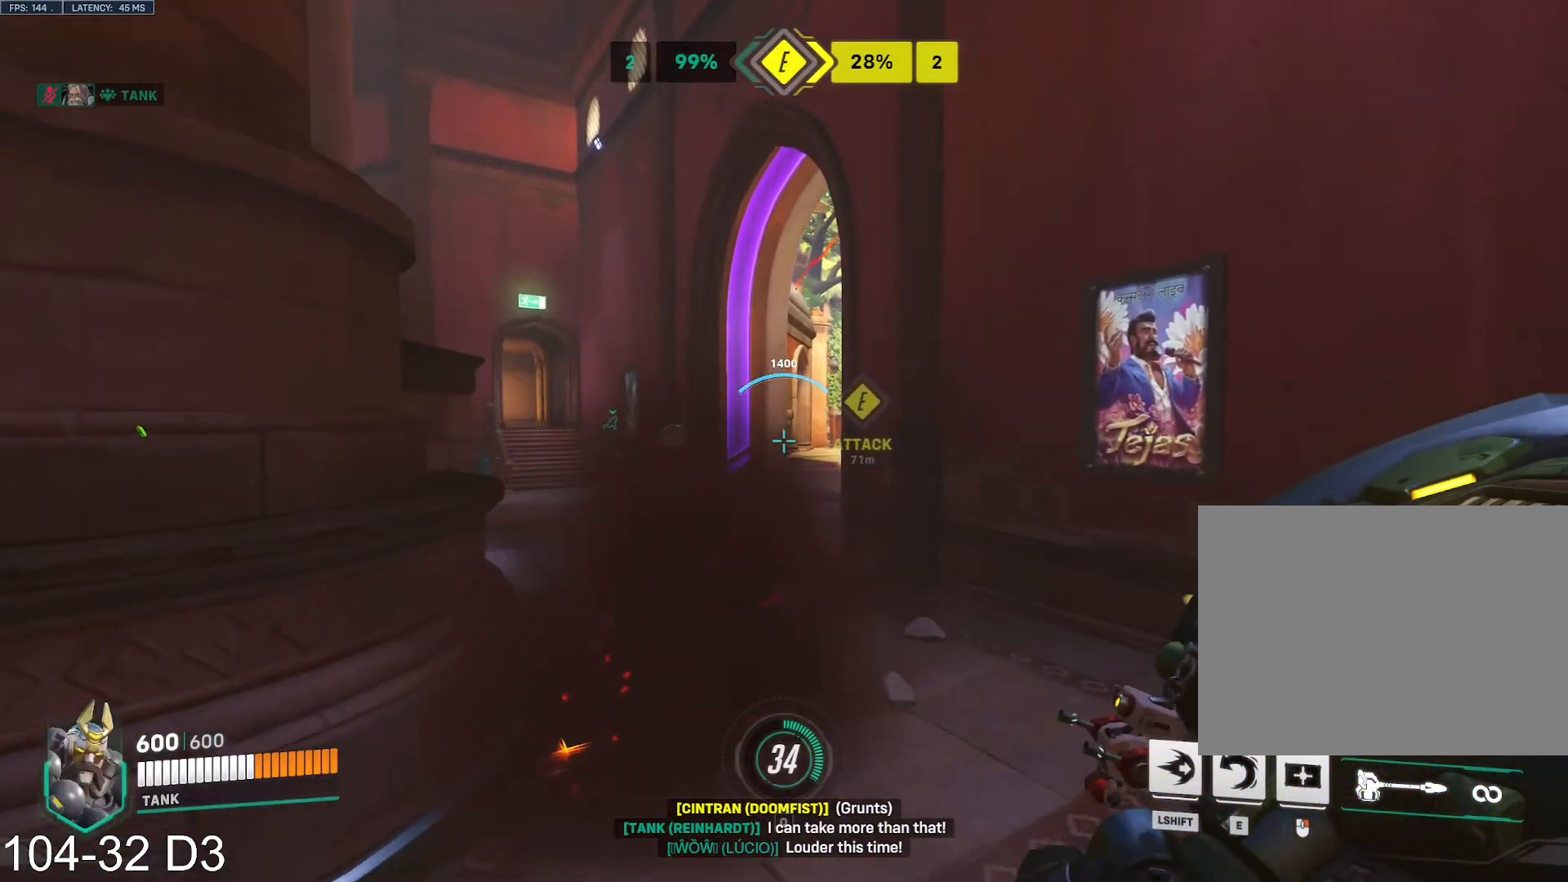
{"keys": ["w"], "mouse": [], "events": []}
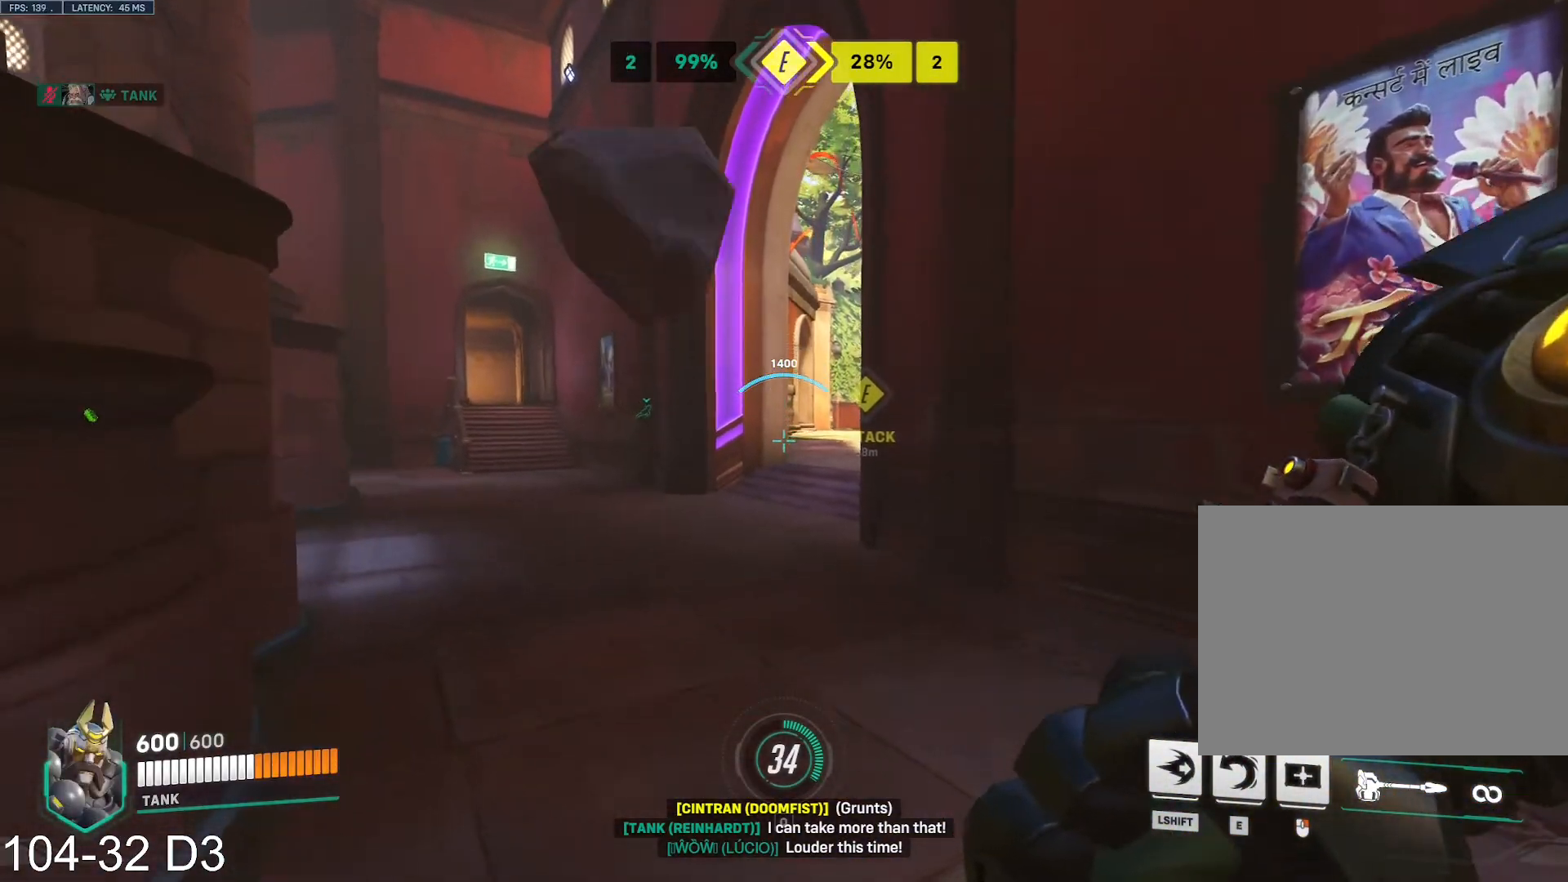
{"keys": ["a", "w"], "mouse": [], "events": [[50, "space", "down"], [116, "space", "up"], [150, "s", "down"], [216, "s", "up"], [300, "tab", "down"], [367, "tab", "up"], [467, "a", "down"]]}
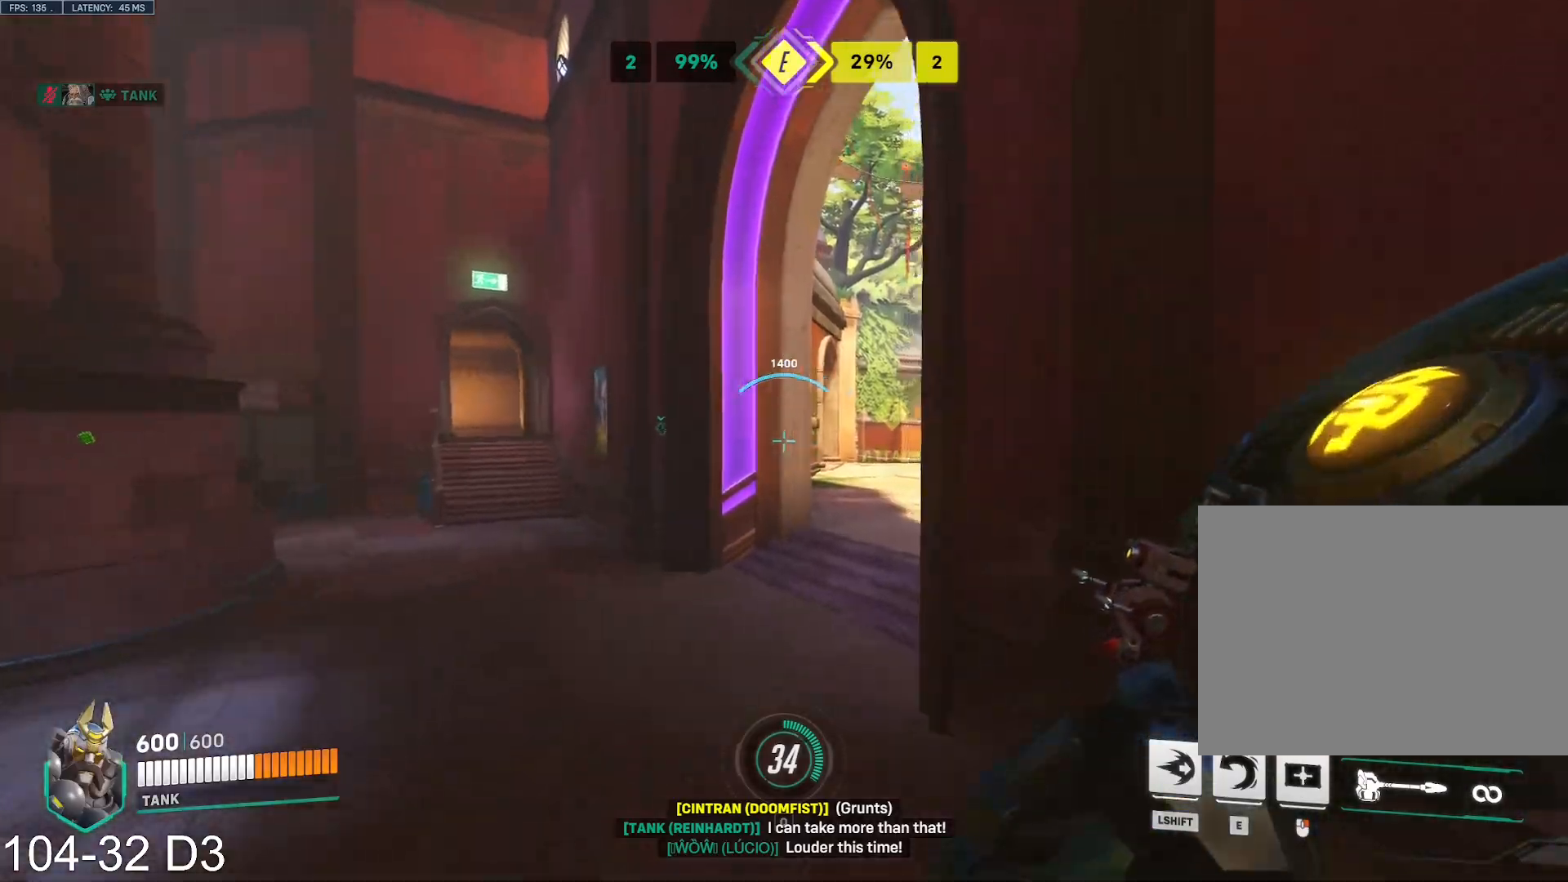
{"keys": ["w"], "mouse": [], "events": [[284, "space", "down"], [317, "space", "up"], [467, "a", "up"]]}
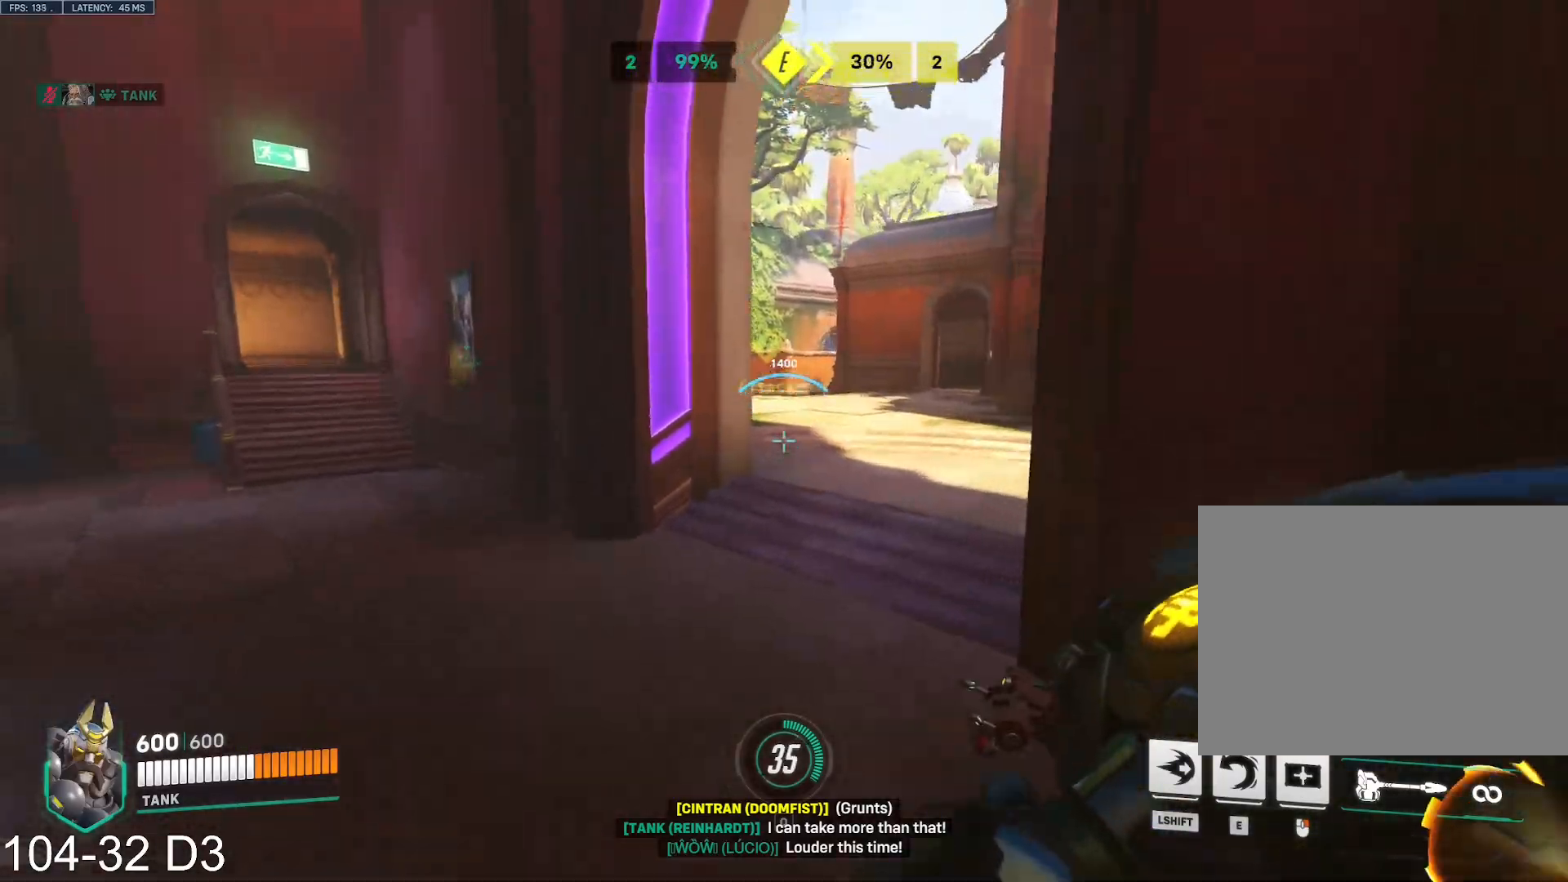
{"keys": ["a"], "mouse": [], "events": [[166, "mouse_right", "down"], [200, "mouse_right", "up"], [367, "a", "down"], [417, "w", "up"]]}
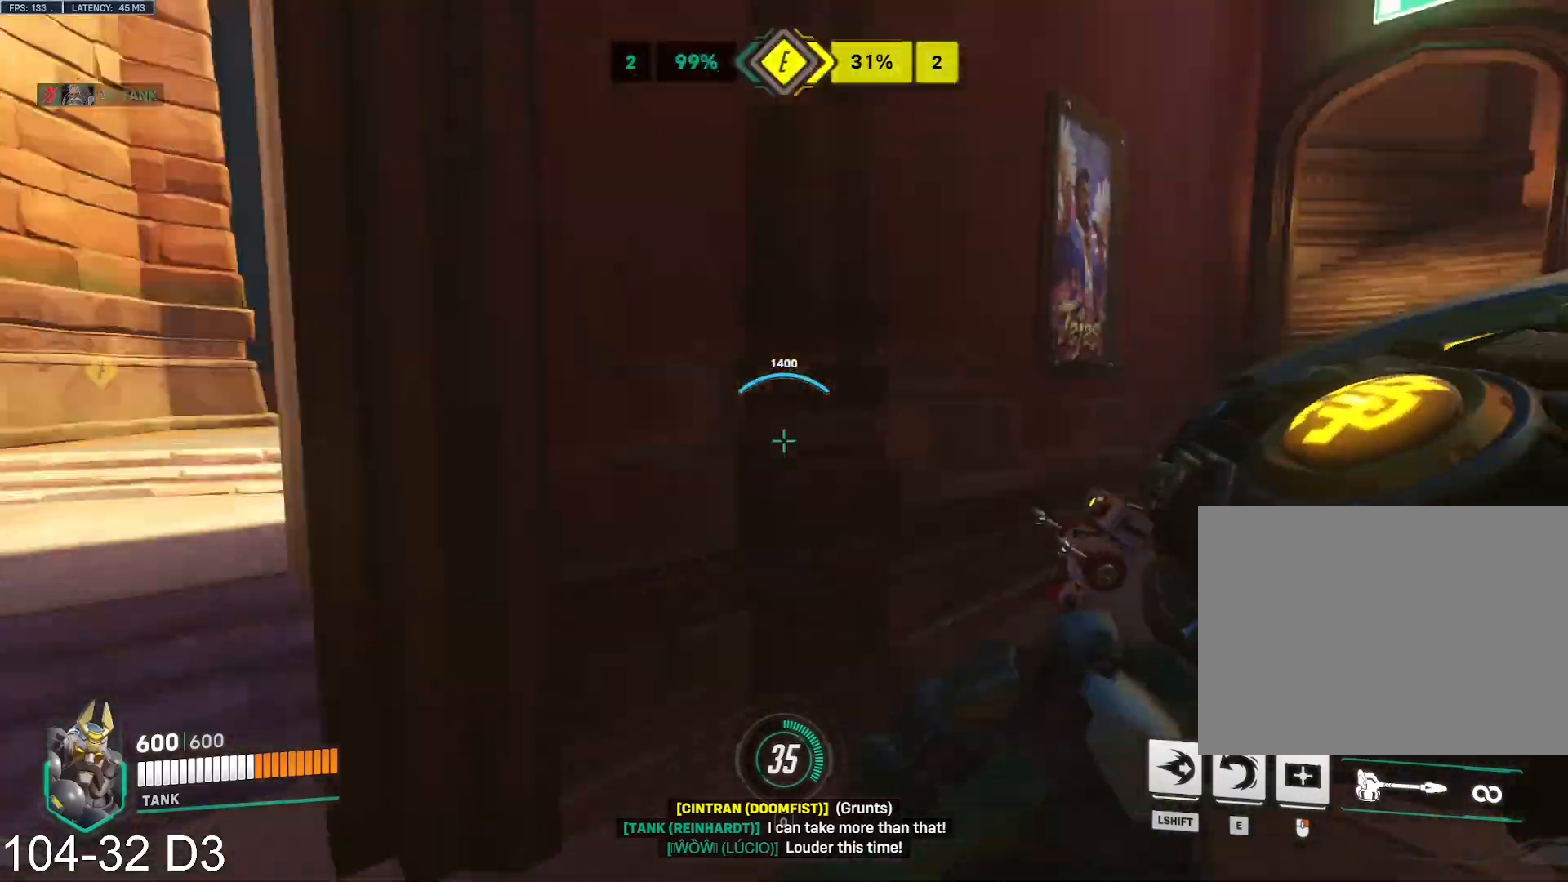
{"keys": ["d", "s"], "mouse": [], "events": [[50, "space", "down"], [67, "s", "down"], [134, "space", "up"], [300, "a", "up"], [450, "d", "down"]]}
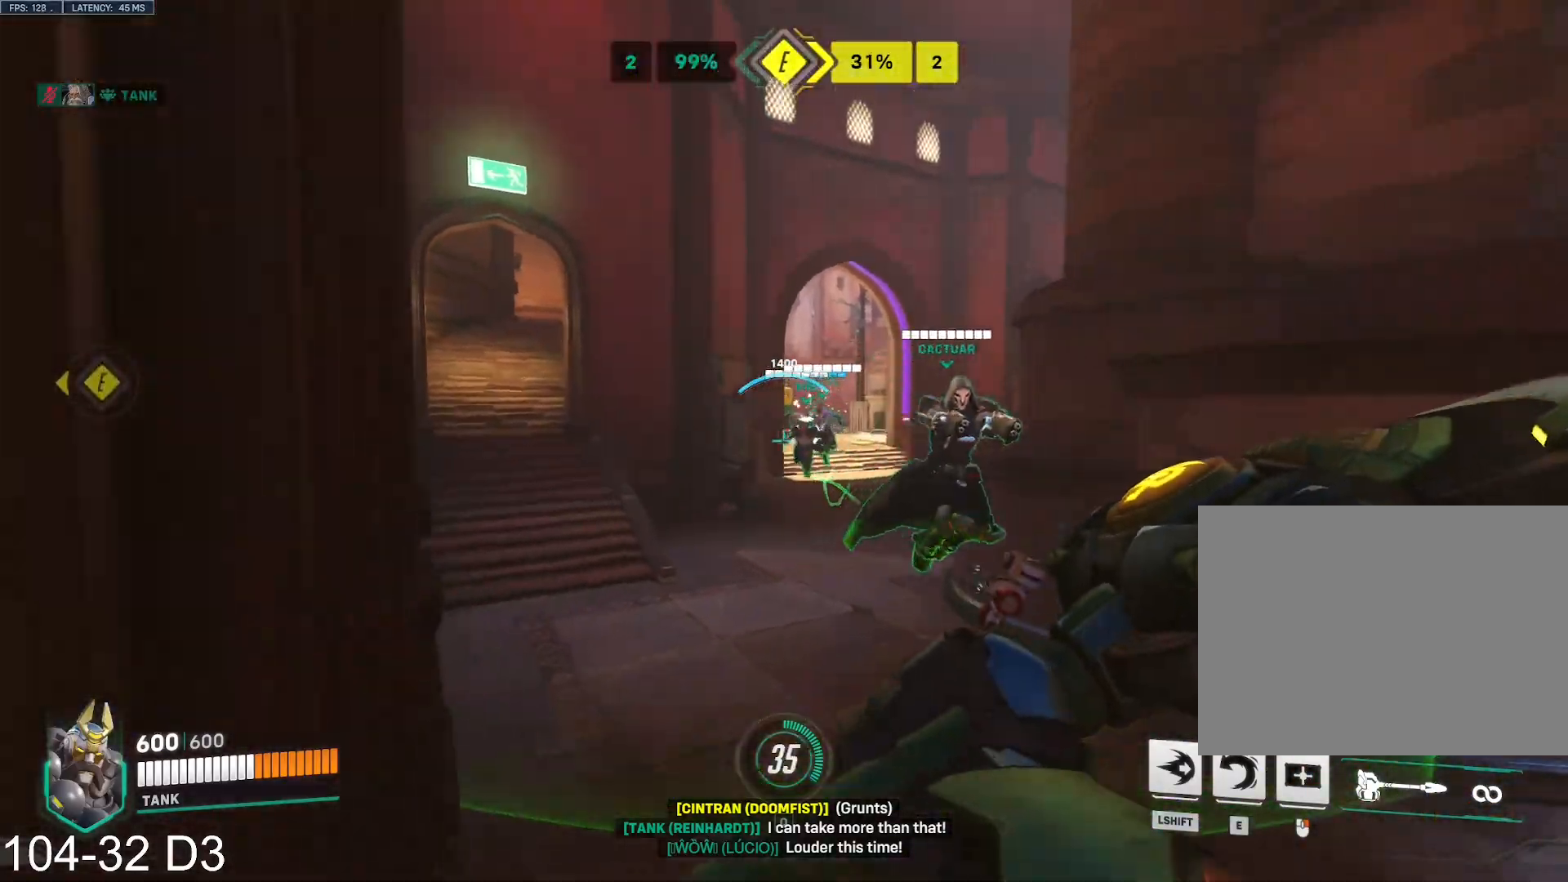
{"keys": ["a"], "mouse": [], "events": [[33, "a", "down"], [50, "d", "up"], [100, "s", "up"], [216, "s", "down"], [266, "a", "up"], [317, "d", "down"], [367, "a", "down"], [400, "d", "up"], [417, "mouse_right", "down"], [433, "mouse_right", "up"], [433, "s", "up"]]}
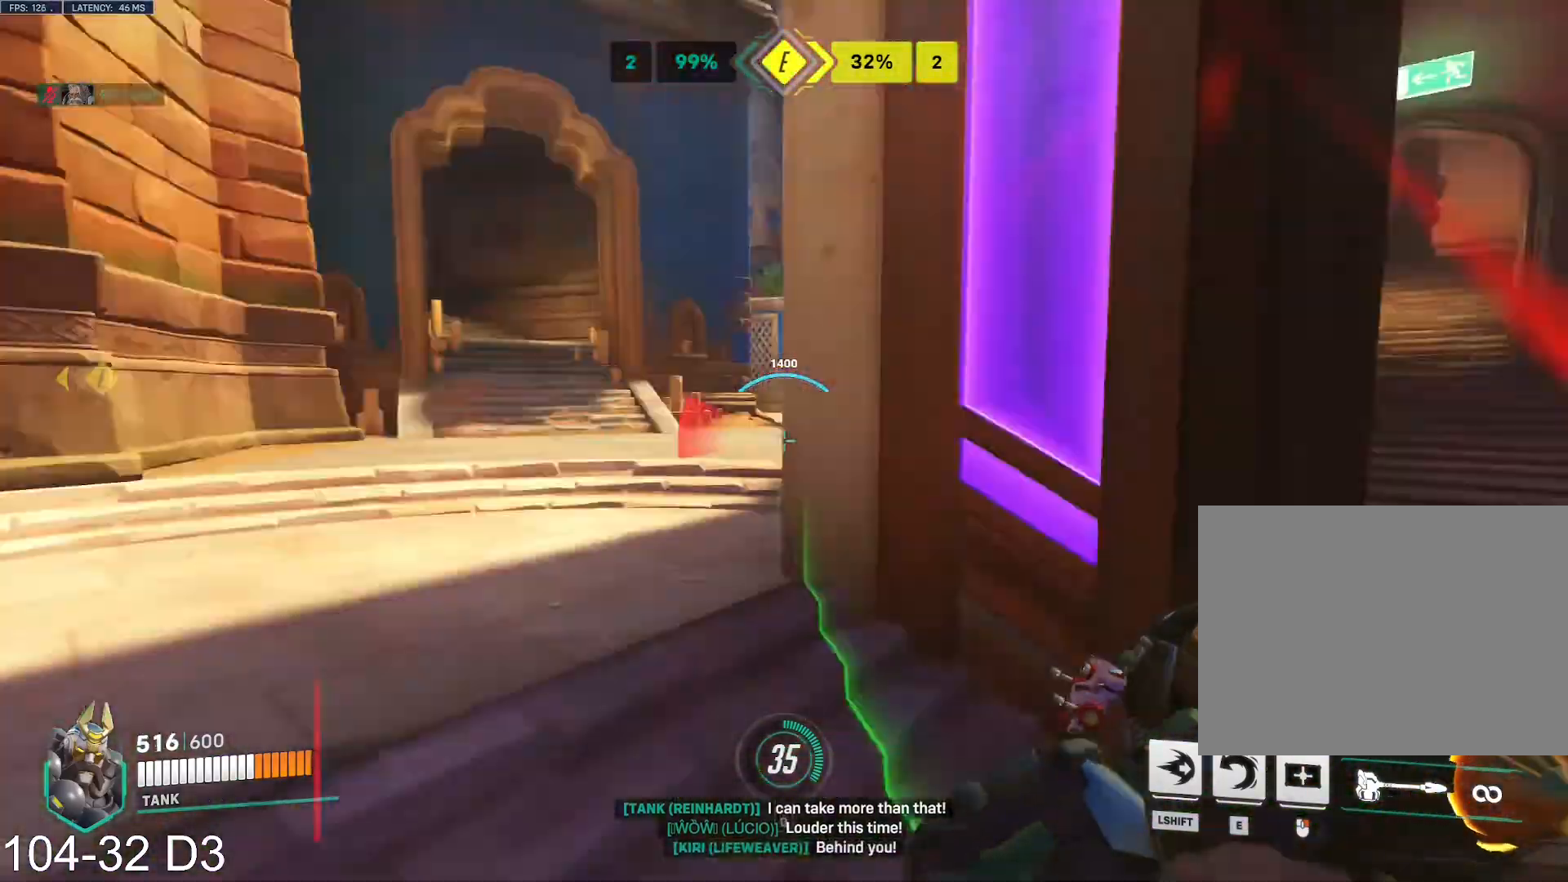
{"keys": ["w"], "mouse": [], "events": [[33, "w", "down"], [67, "a", "up"], [250, "space", "down"], [350, "space", "up"]]}
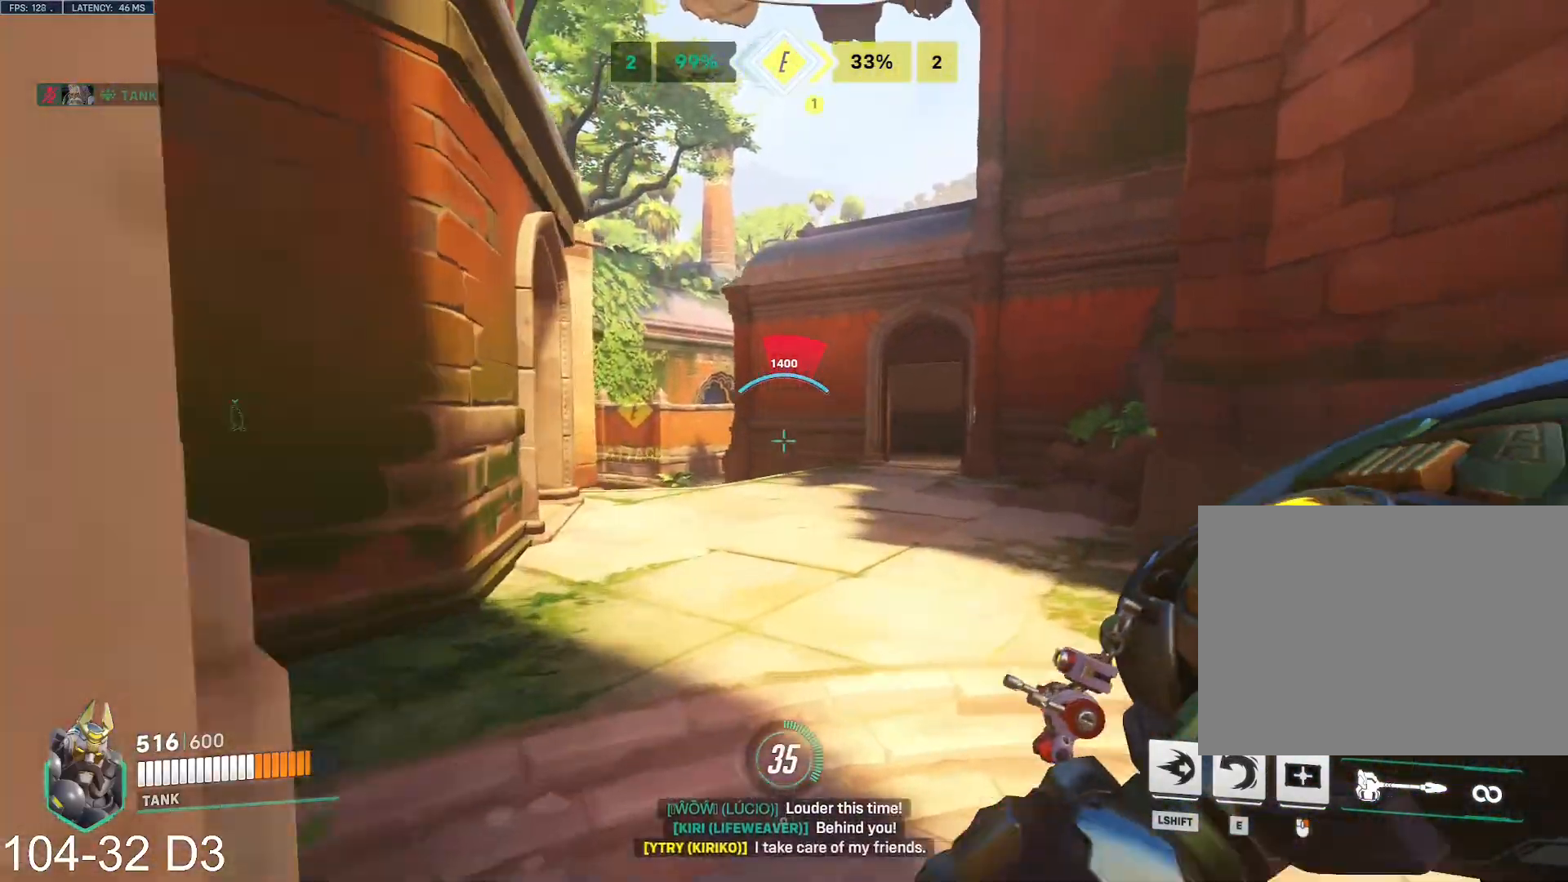
{"keys": ["d", "s", "w"], "mouse": [], "events": [[83, "d", "down"], [317, "d", "up"], [383, "space", "down"], [450, "s", "down"], [500, "d", "down"], [500, "space", "up"]]}
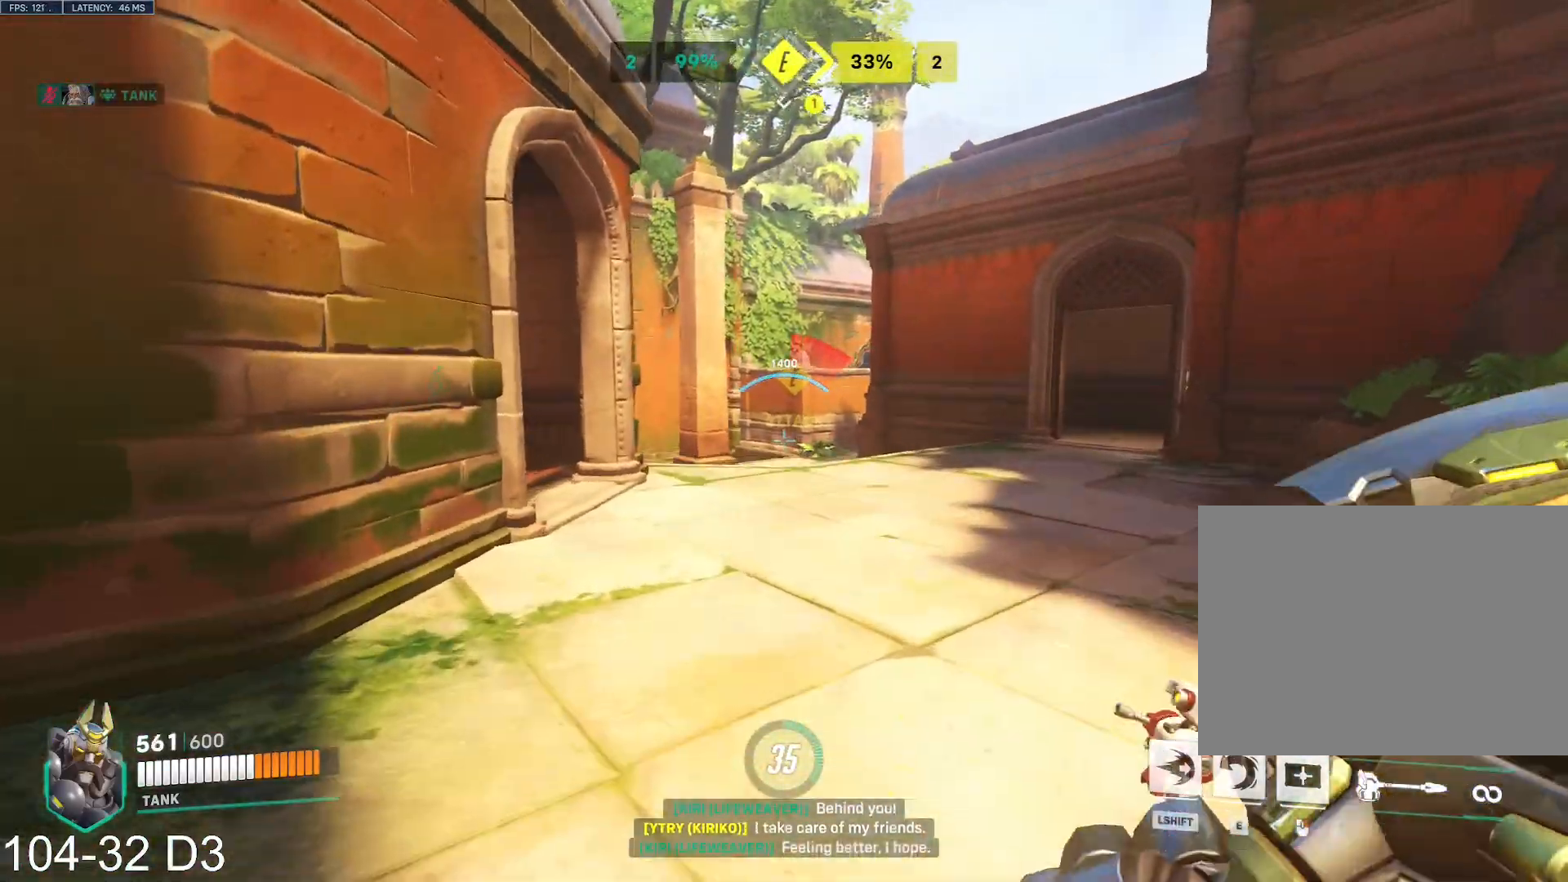
{"keys": ["w"], "mouse": [], "events": [[50, "d", "up"], [134, "s", "up"]]}
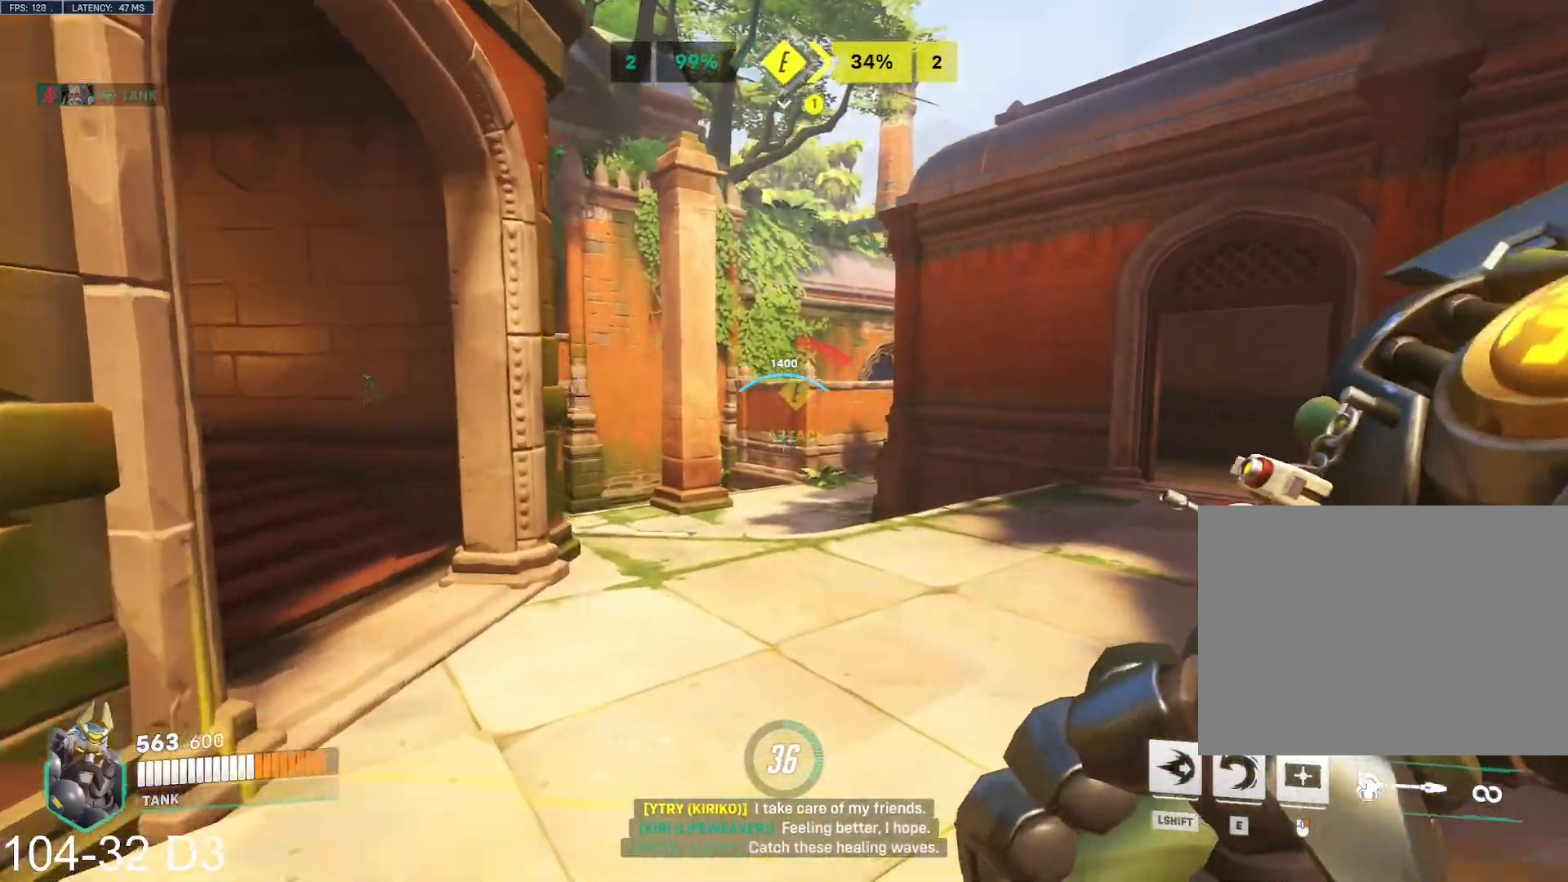
{"keys": ["w"], "mouse": [], "events": [[83, "space", "down"], [150, "space", "up"], [200, "d", "down"], [233, "s", "down"], [250, "a", "down"], [250, "d", "up"], [300, "a", "up"], [350, "s", "up"]]}
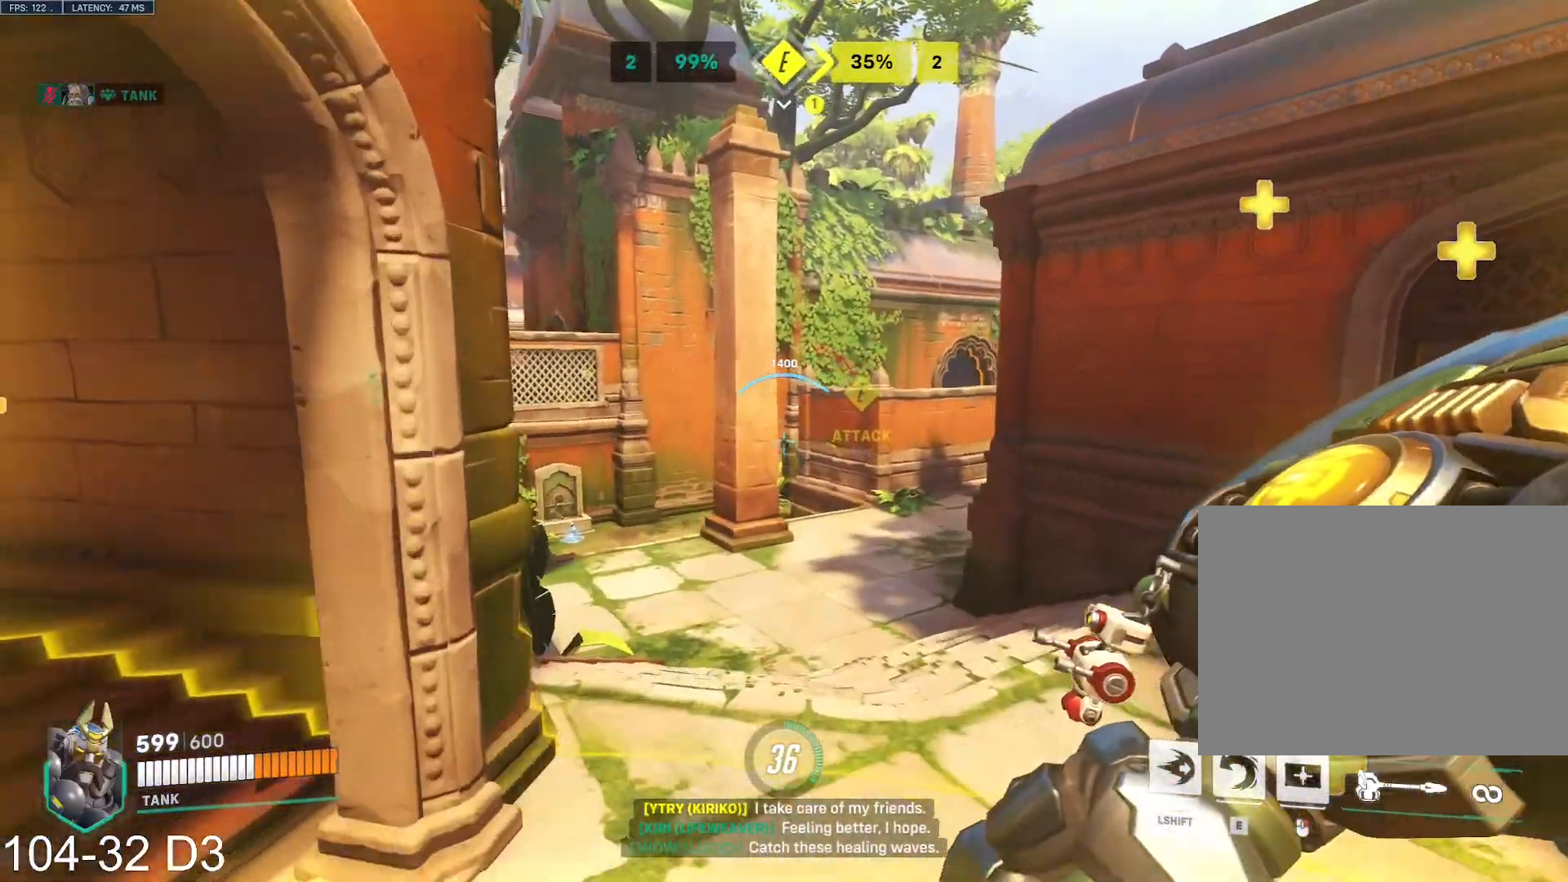
{"keys": ["d", "s", "space", "w"], "mouse": [], "events": [[351, "space", "down"], [417, "s", "down"], [468, "d", "down"]]}
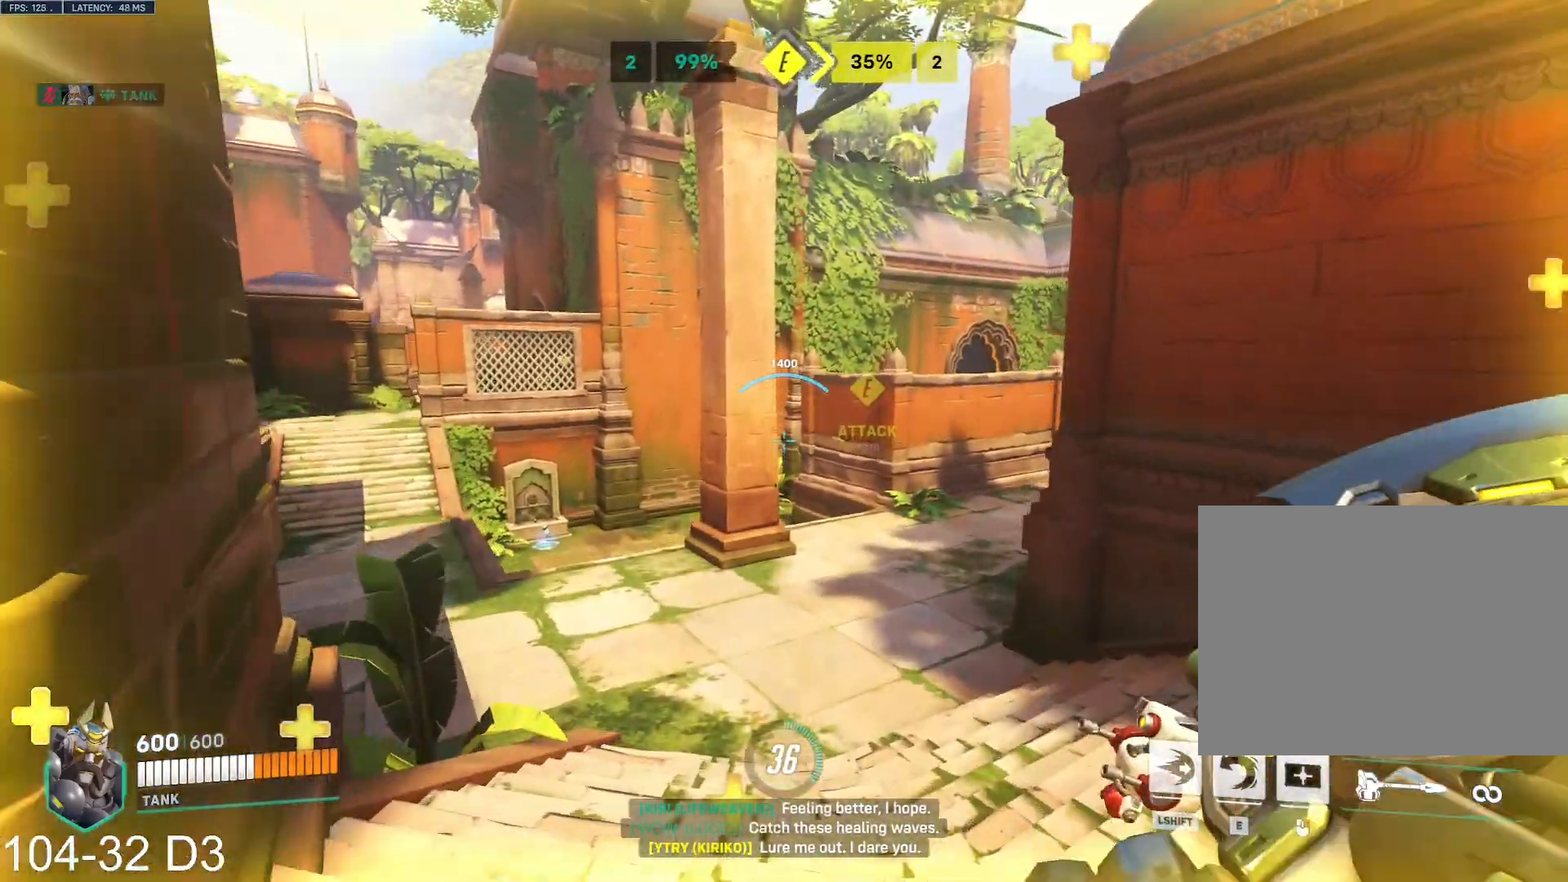
{"keys": ["w"], "mouse": [], "events": [[17, "a", "down"], [17, "d", "up"], [17, "space", "up"], [50, "s", "up"], [100, "a", "up"]]}
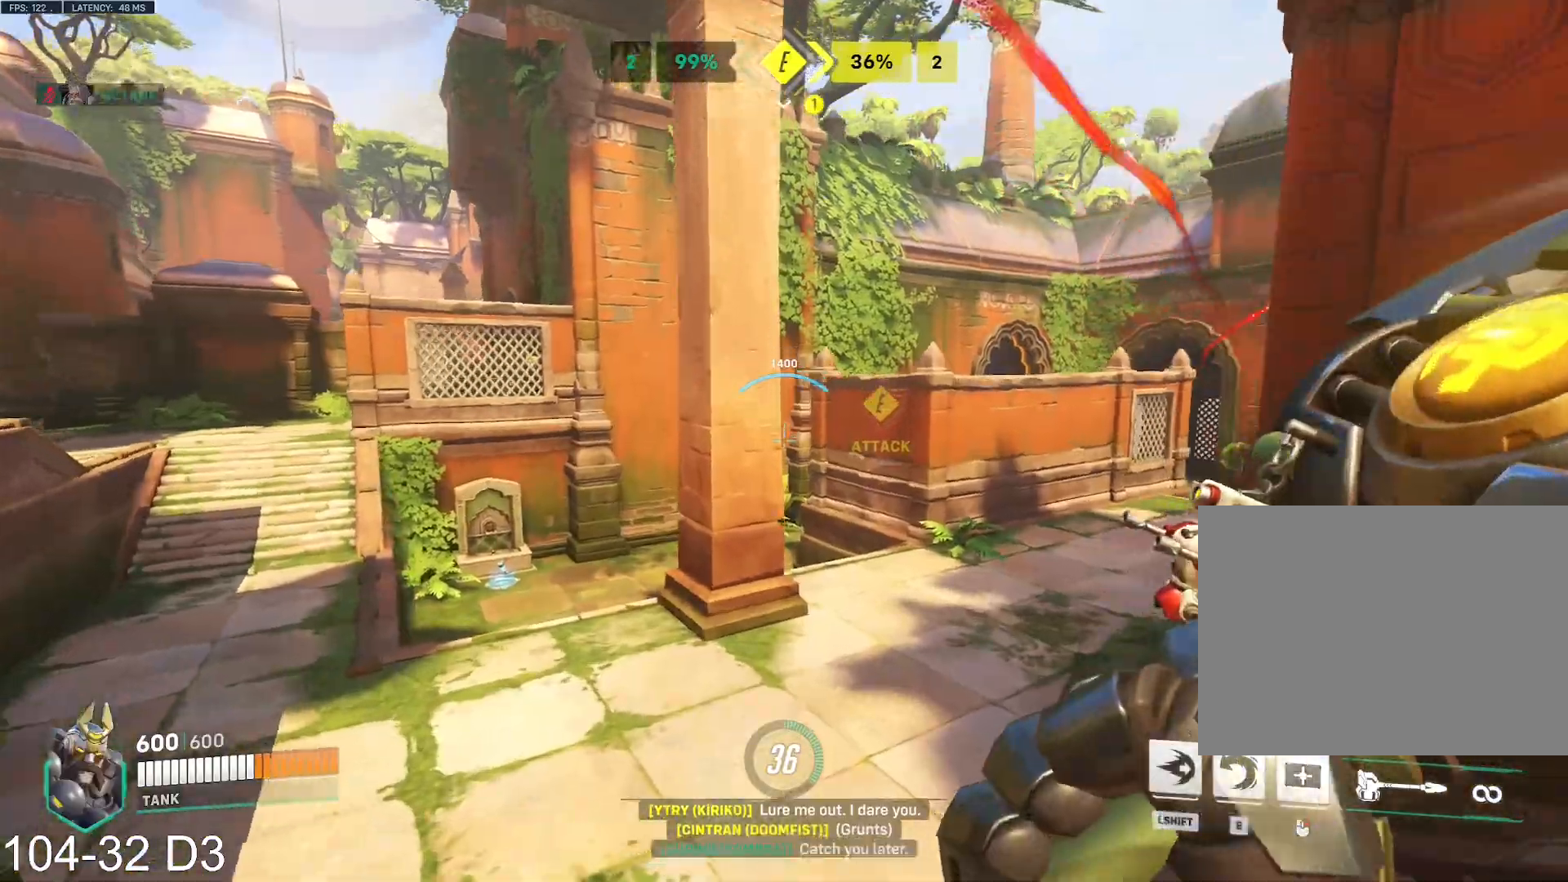
{"keys": ["w"], "mouse": ["left"], "events": [[284, "space", "down"], [301, "s", "down"], [351, "mouse_left", "down"], [351, "s", "up"], [401, "space", "up"]]}
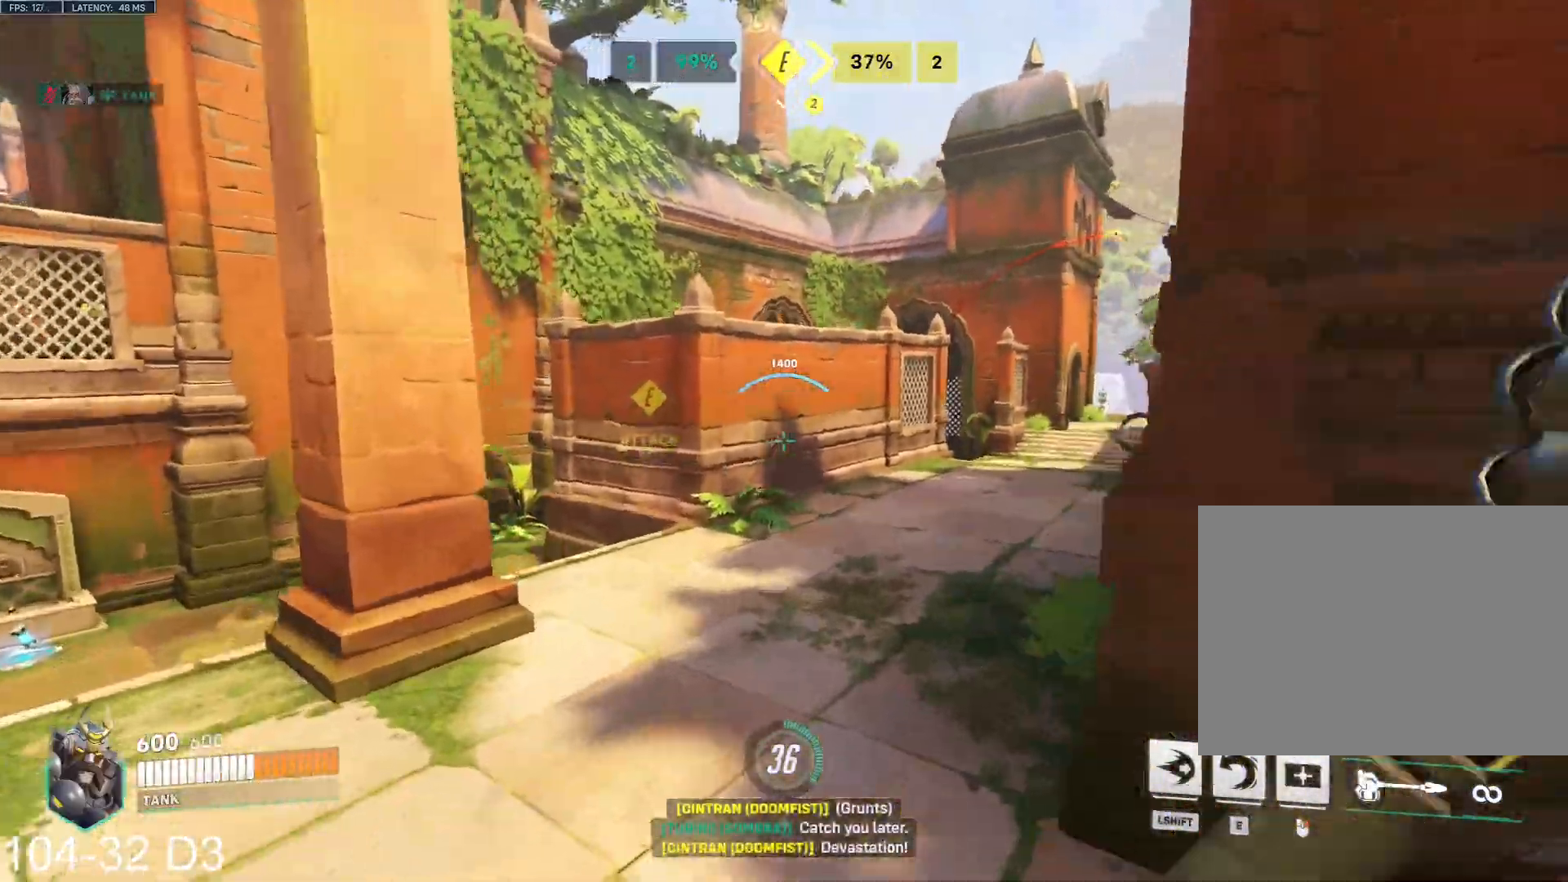
{"keys": ["w"], "mouse": ["left"], "events": []}
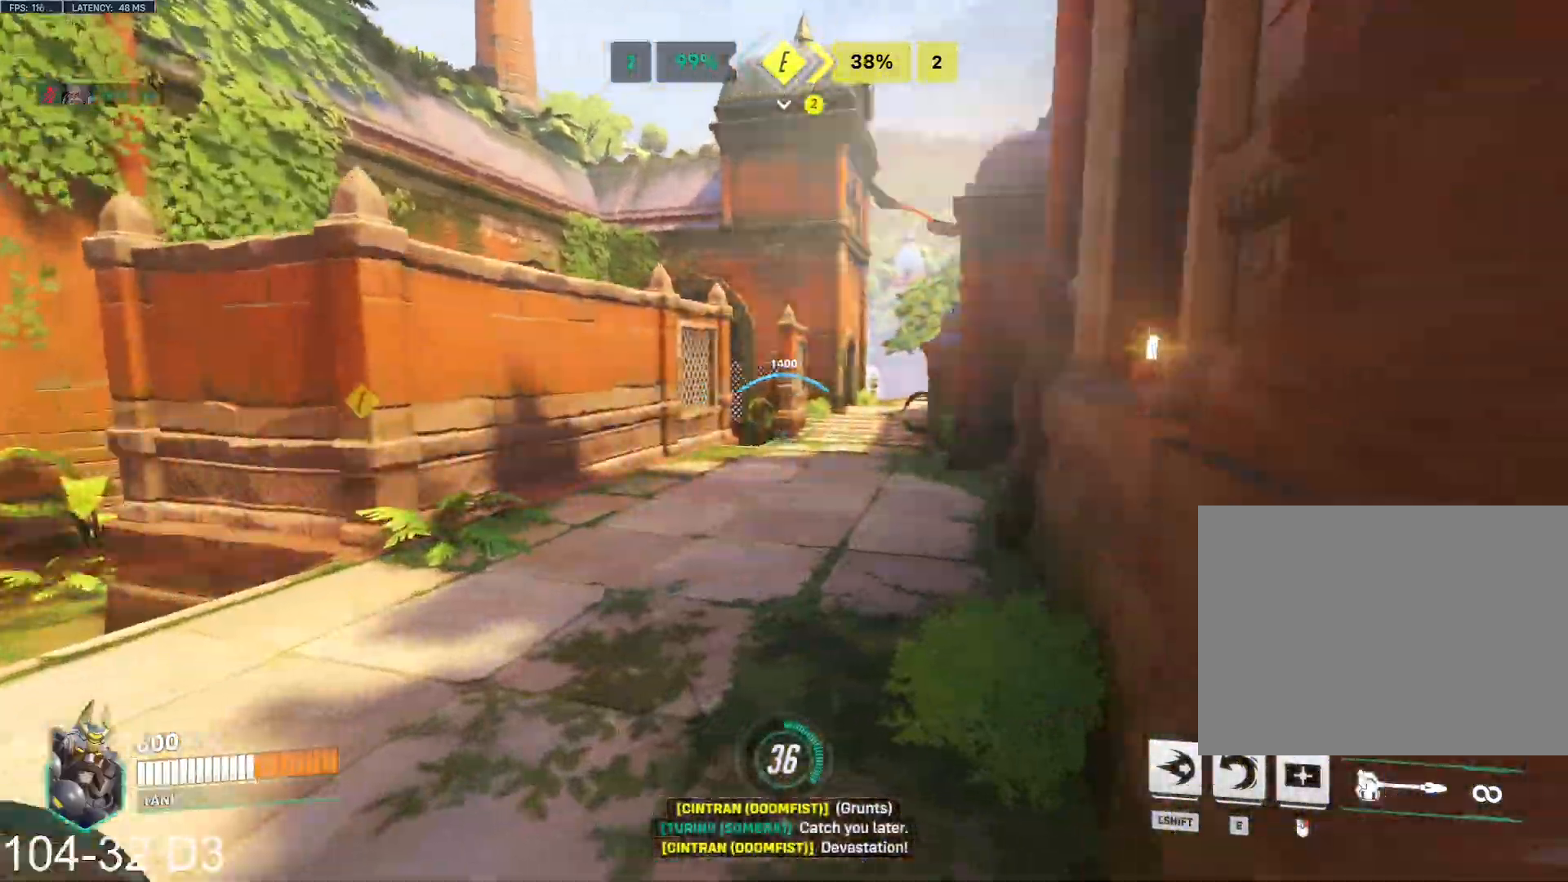
{"keys": ["d", "w"], "mouse": ["left"], "events": [[117, "space", "down"], [184, "mouse_right", "down"], [201, "space", "up"], [217, "mouse_right", "up"], [468, "d", "down"]]}
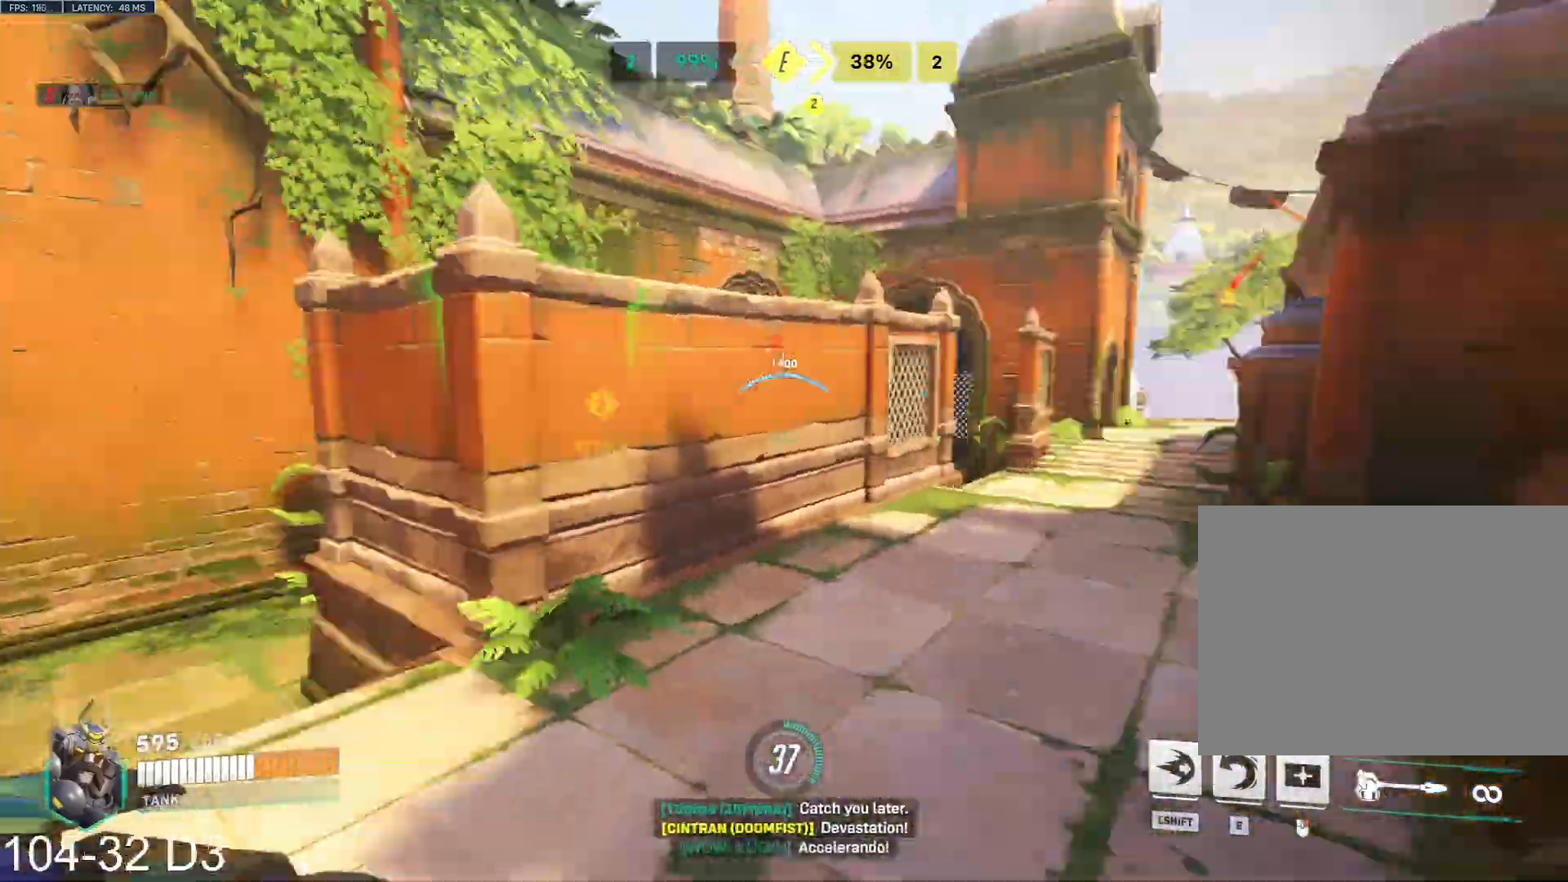
{"keys": ["d", "w"], "mouse": ["left"], "events": [[67, "w", "up"], [150, "mouse_right", "down"], [217, "mouse_right", "up"], [233, "s", "down"], [300, "s", "up"], [367, "space", "down"], [400, "space", "up"], [400, "w", "down"]]}
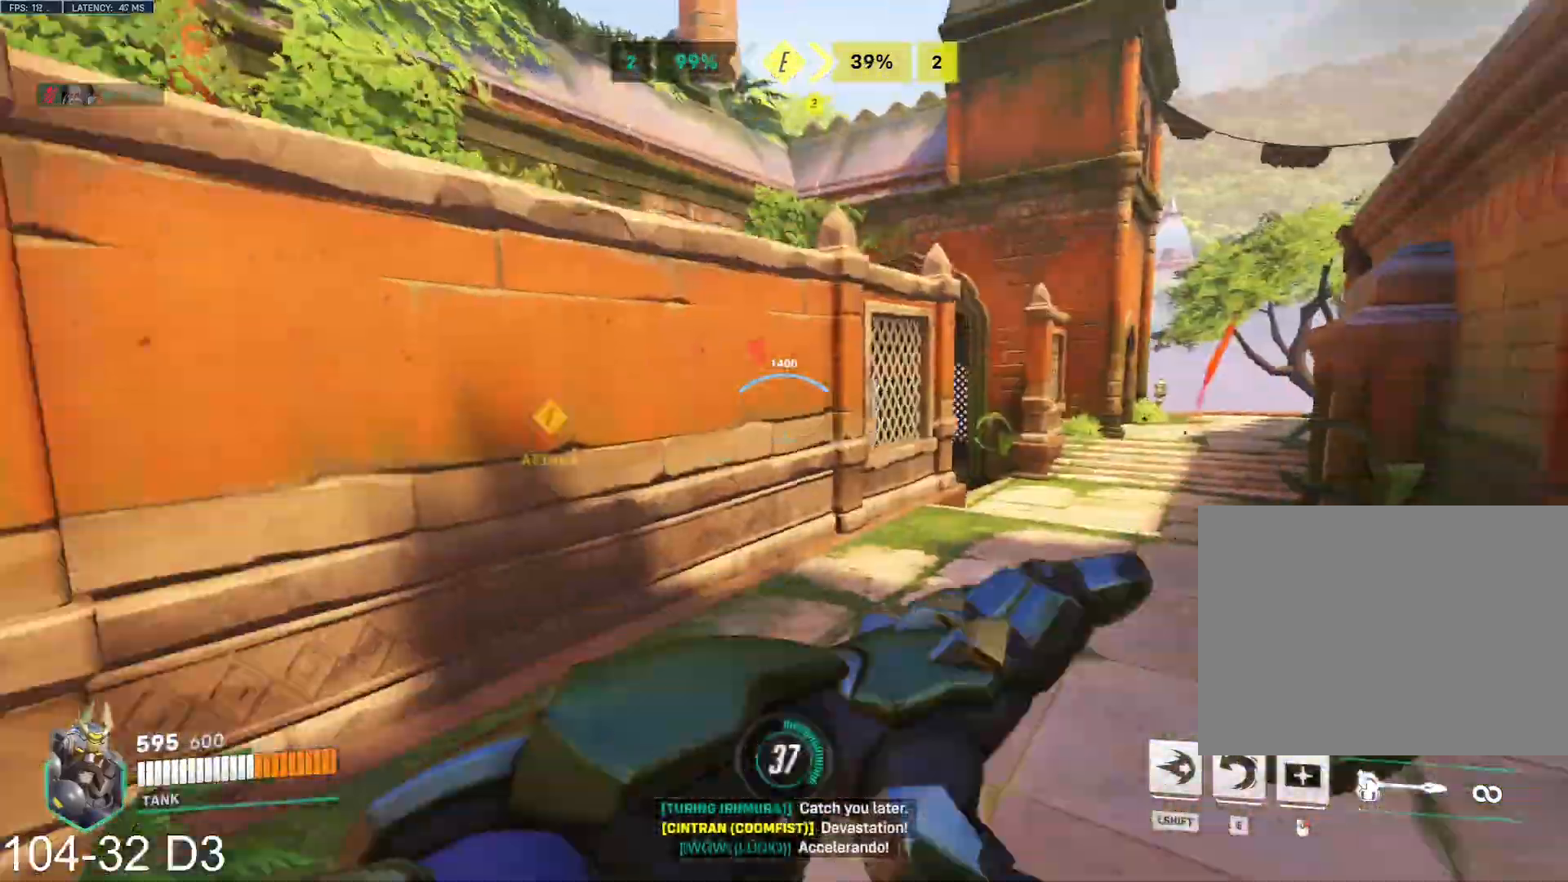
{"keys": ["d", "s"], "mouse": ["left"], "events": [[134, "w", "up"], [234, "s", "down"]]}
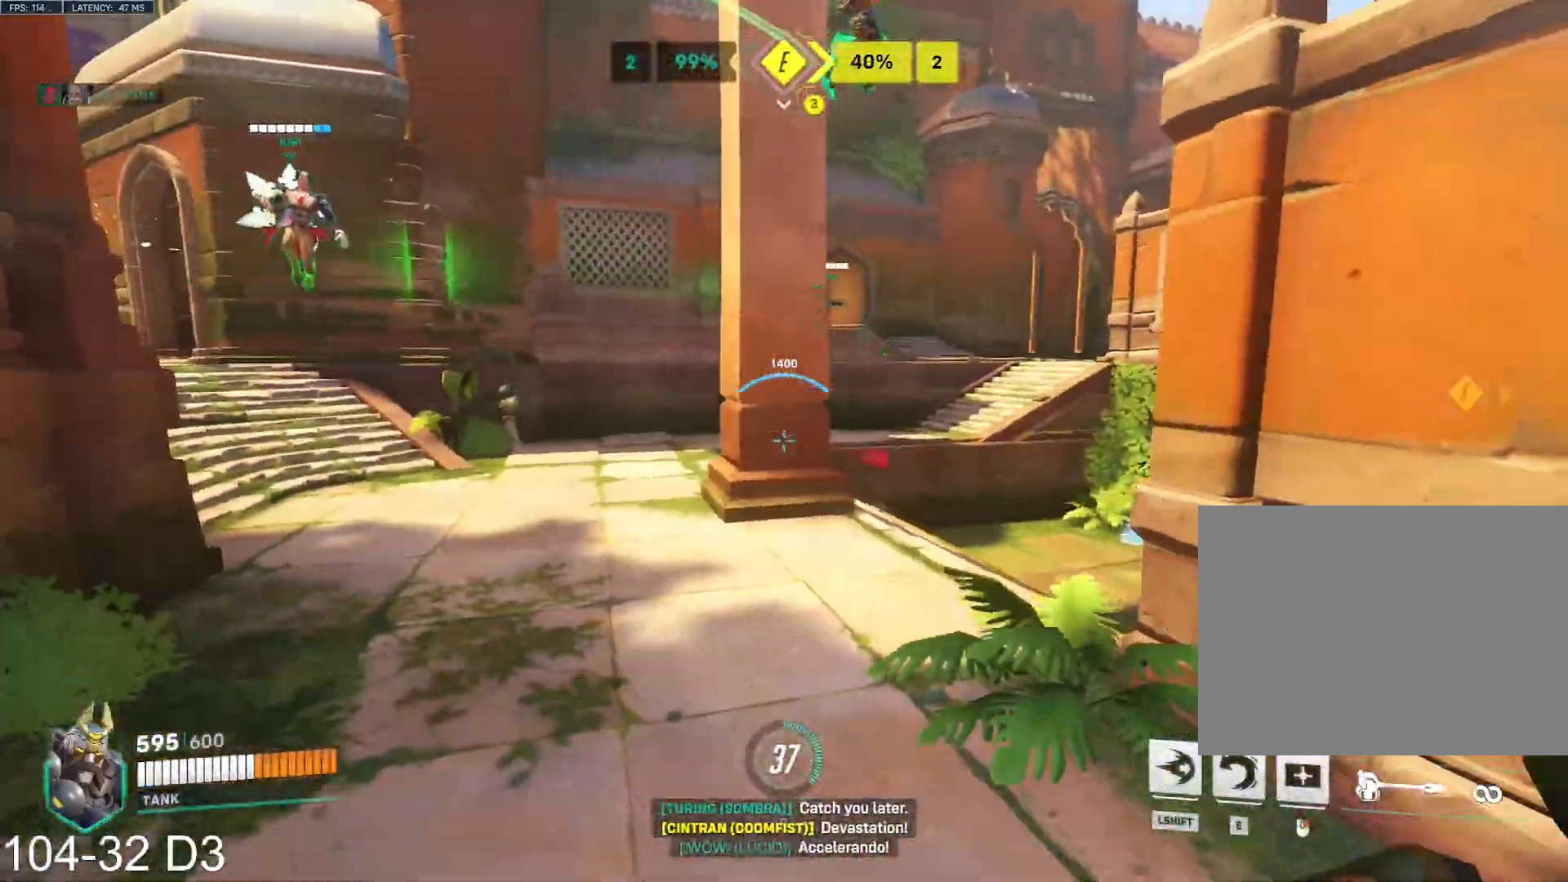
{"keys": ["d", "w"], "mouse": ["left"]}